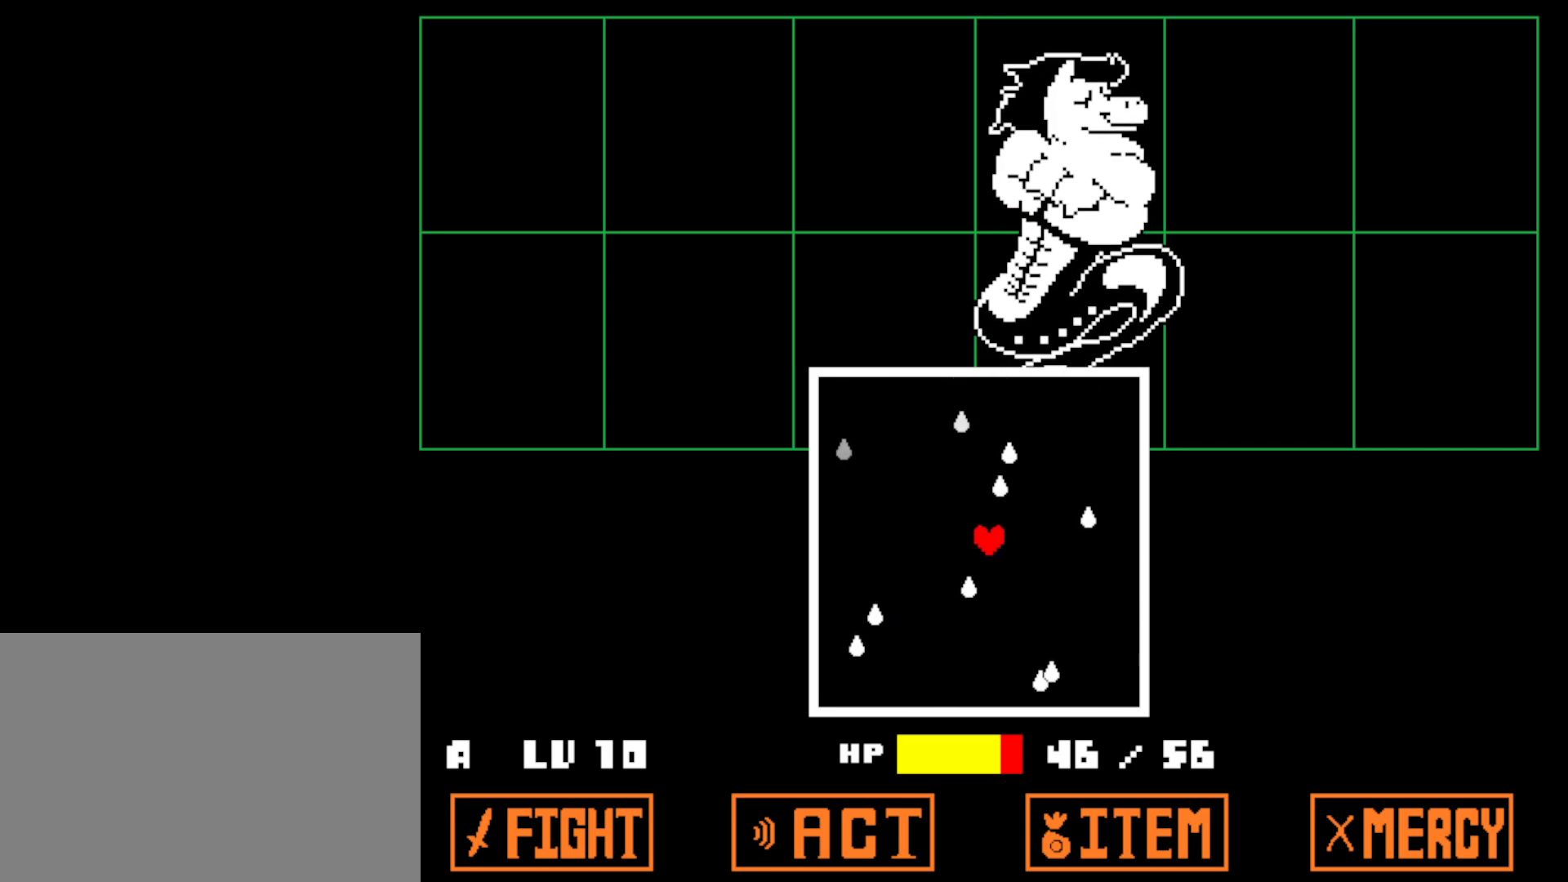
Gameplay with keyboard; each line is a JSON object with the keys held at the frame after it. "events" lists presses ("down") and releases ("up") of "c", "ctrl", "down", "left", "return", "right", "shift", "up", "x" and "z" between this image and that frame as [ms after this image, input, new state], when the widget could be followed in between. No other keys are recorded. Mouse input is not recorded.
{"keys": ["right"], "events": [[67, "up", "up"], [400, "left", "up"], [434, "right", "down"]]}
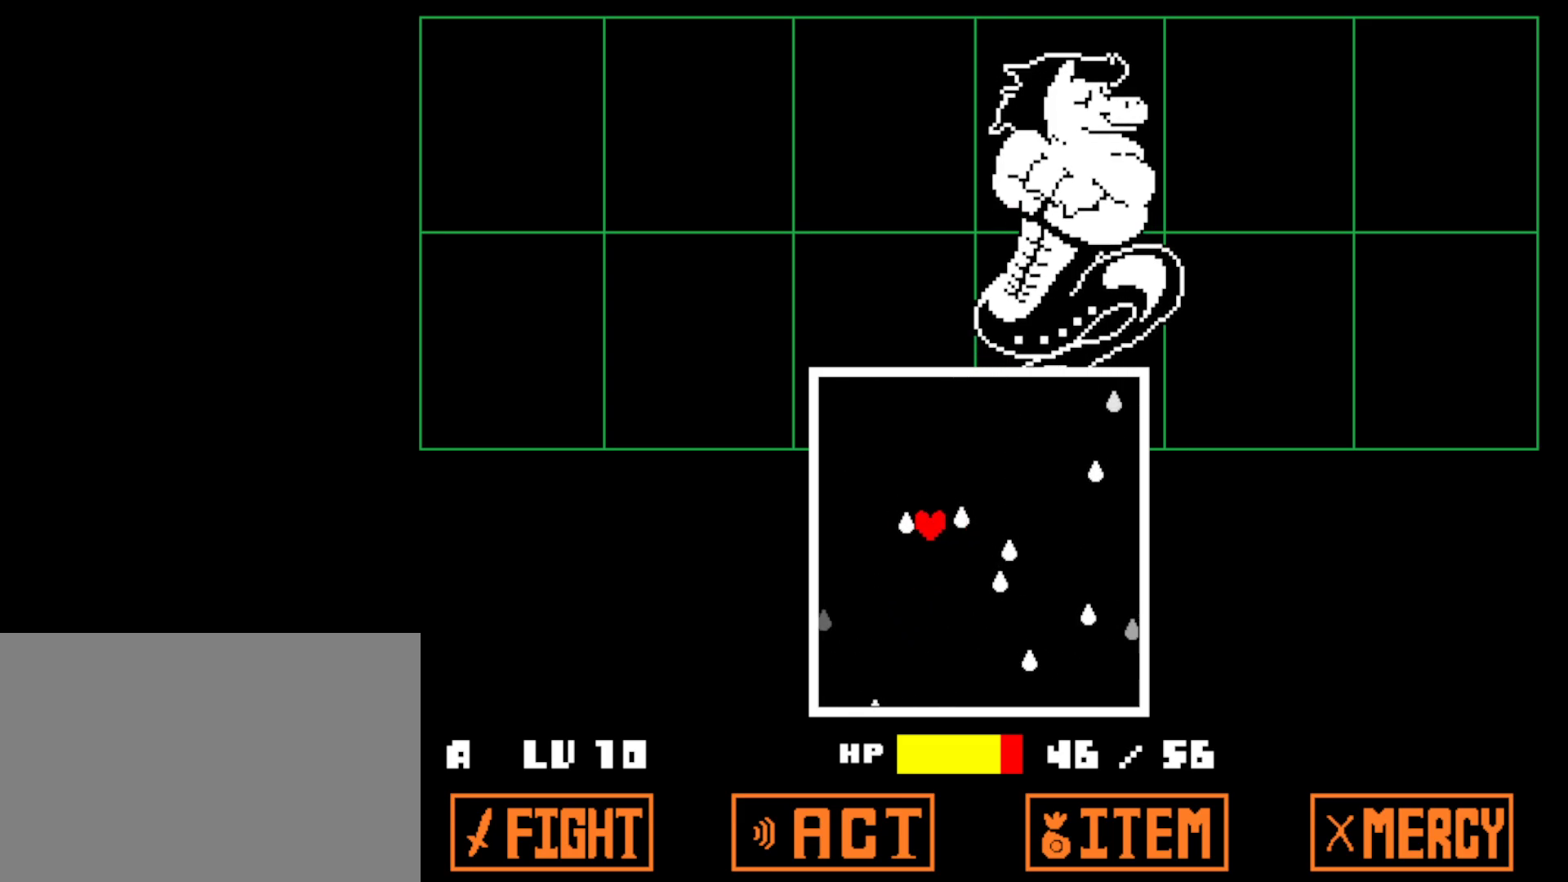
{"keys": ["left"], "events": [[250, "right", "up"], [400, "left", "down"]]}
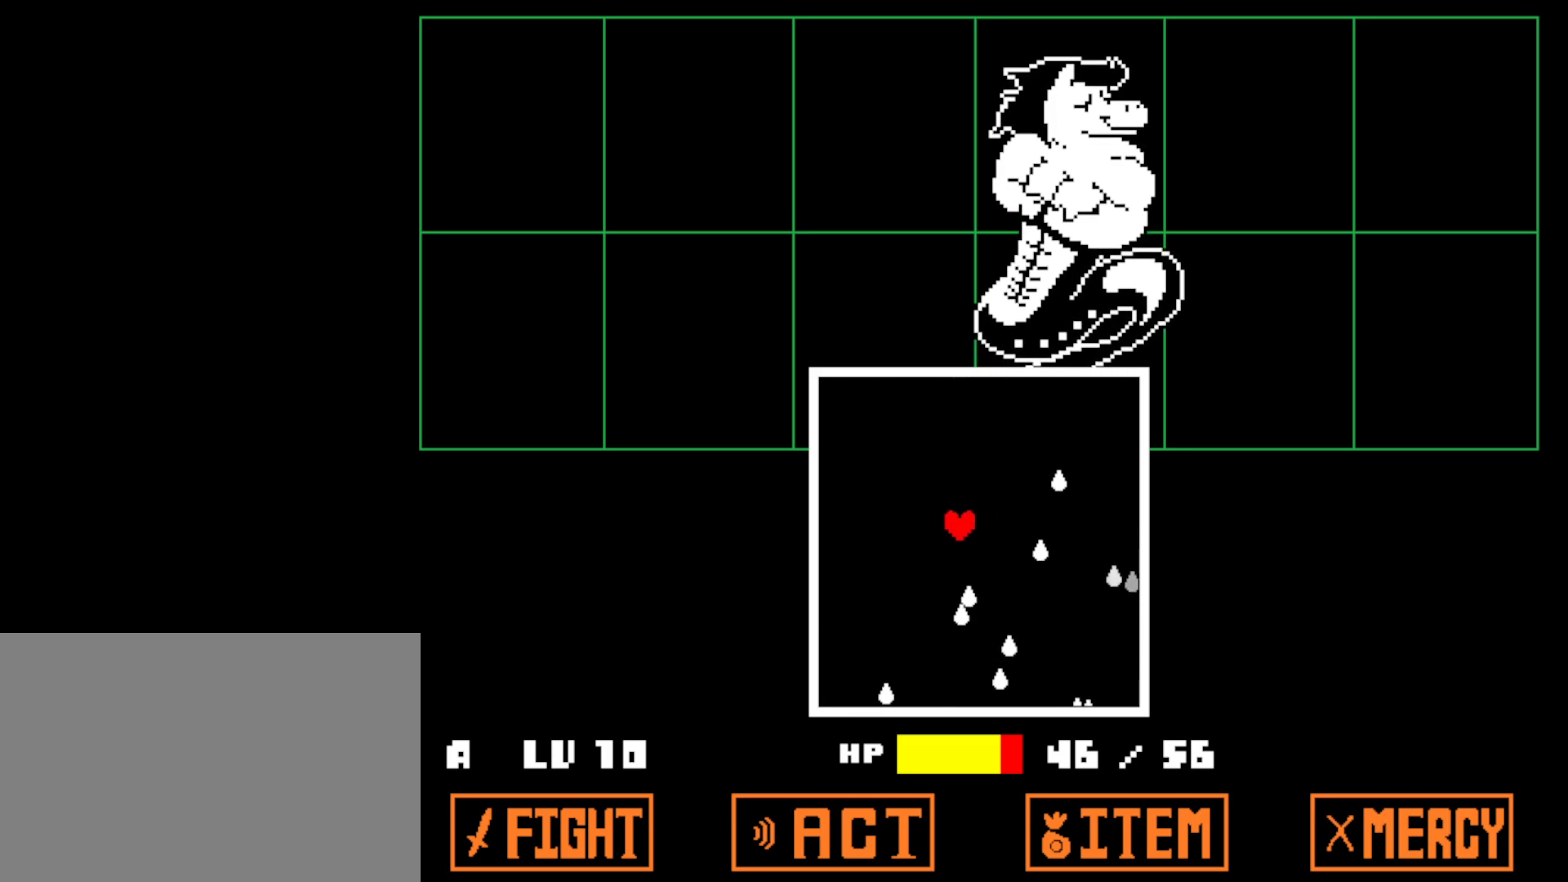
{"keys": [], "events": [[84, "left", "up"], [150, "left", "down"], [200, "left", "up"], [300, "left", "down"], [350, "left", "up"]]}
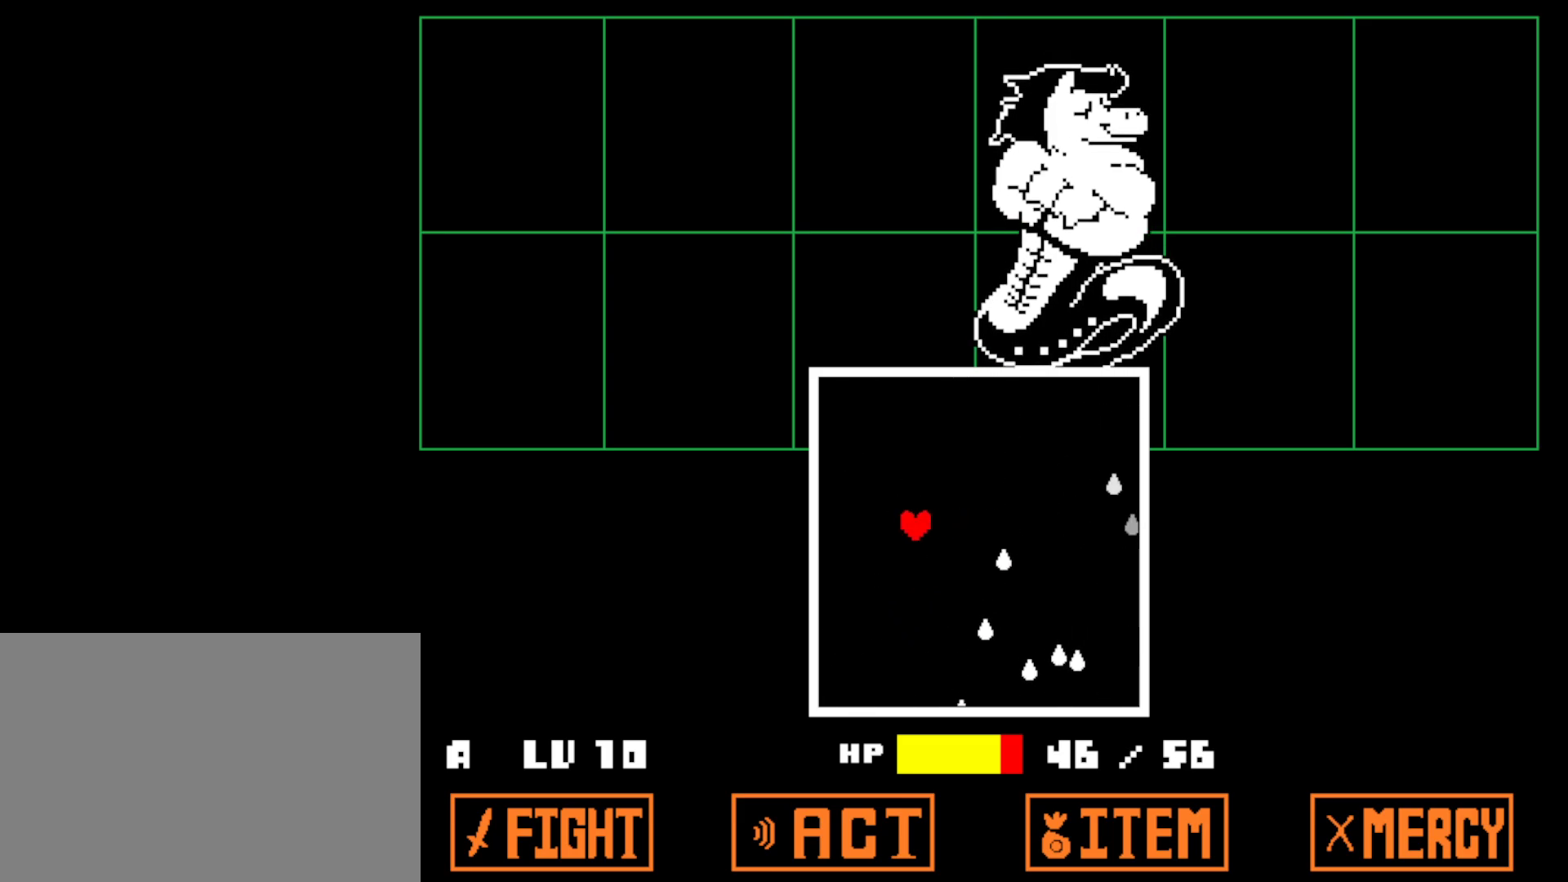
{"keys": [], "events": []}
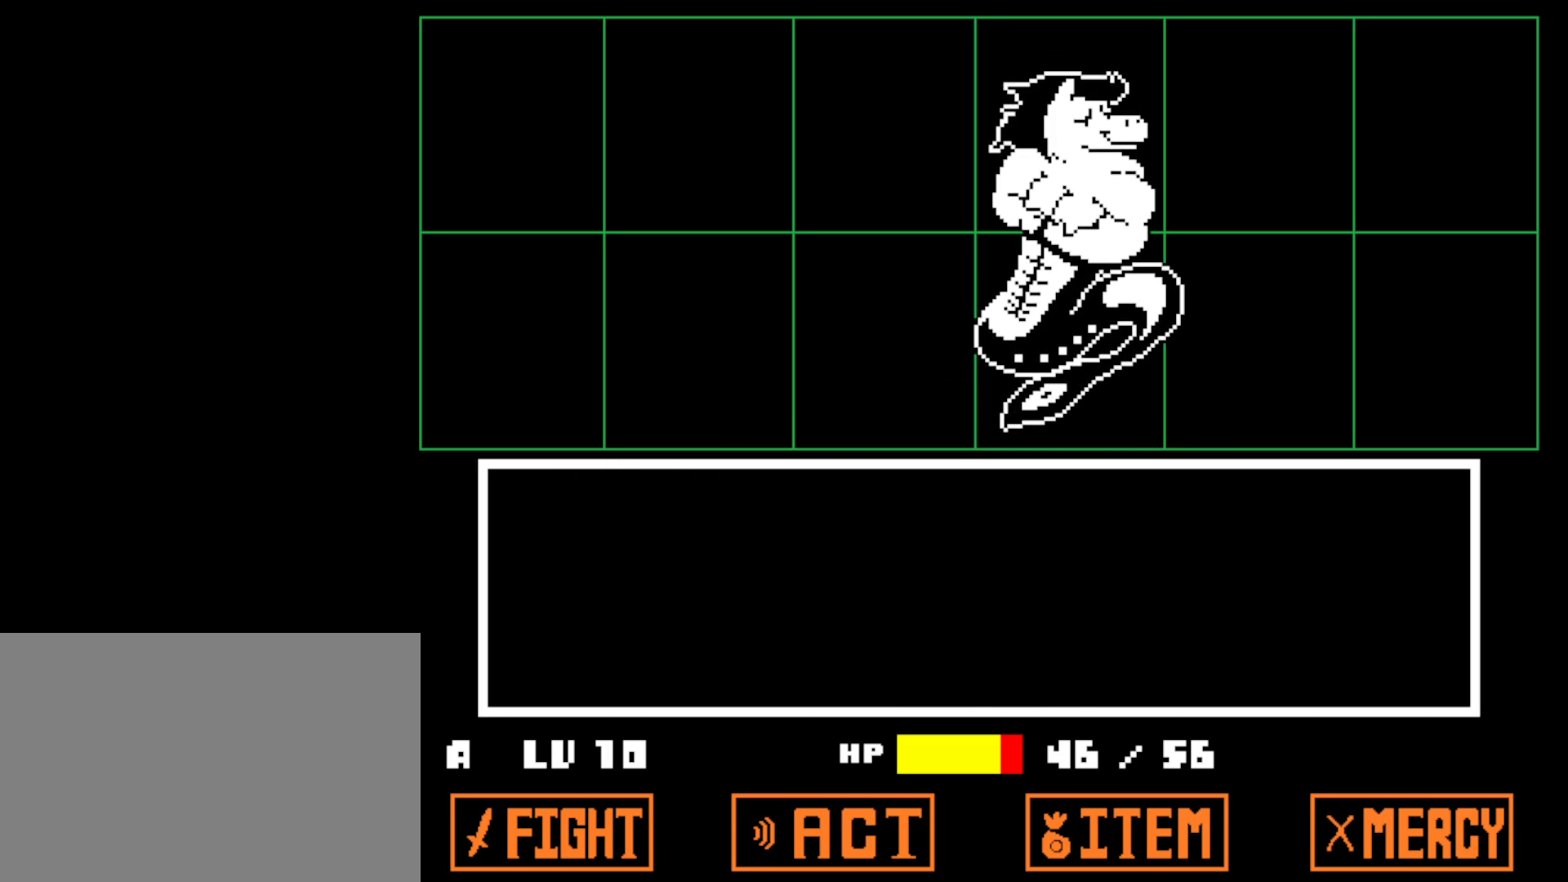
{"keys": [], "events": [[84, "z", "down"], [134, "z", "up"], [184, "z", "down"], [284, "z", "up"]]}
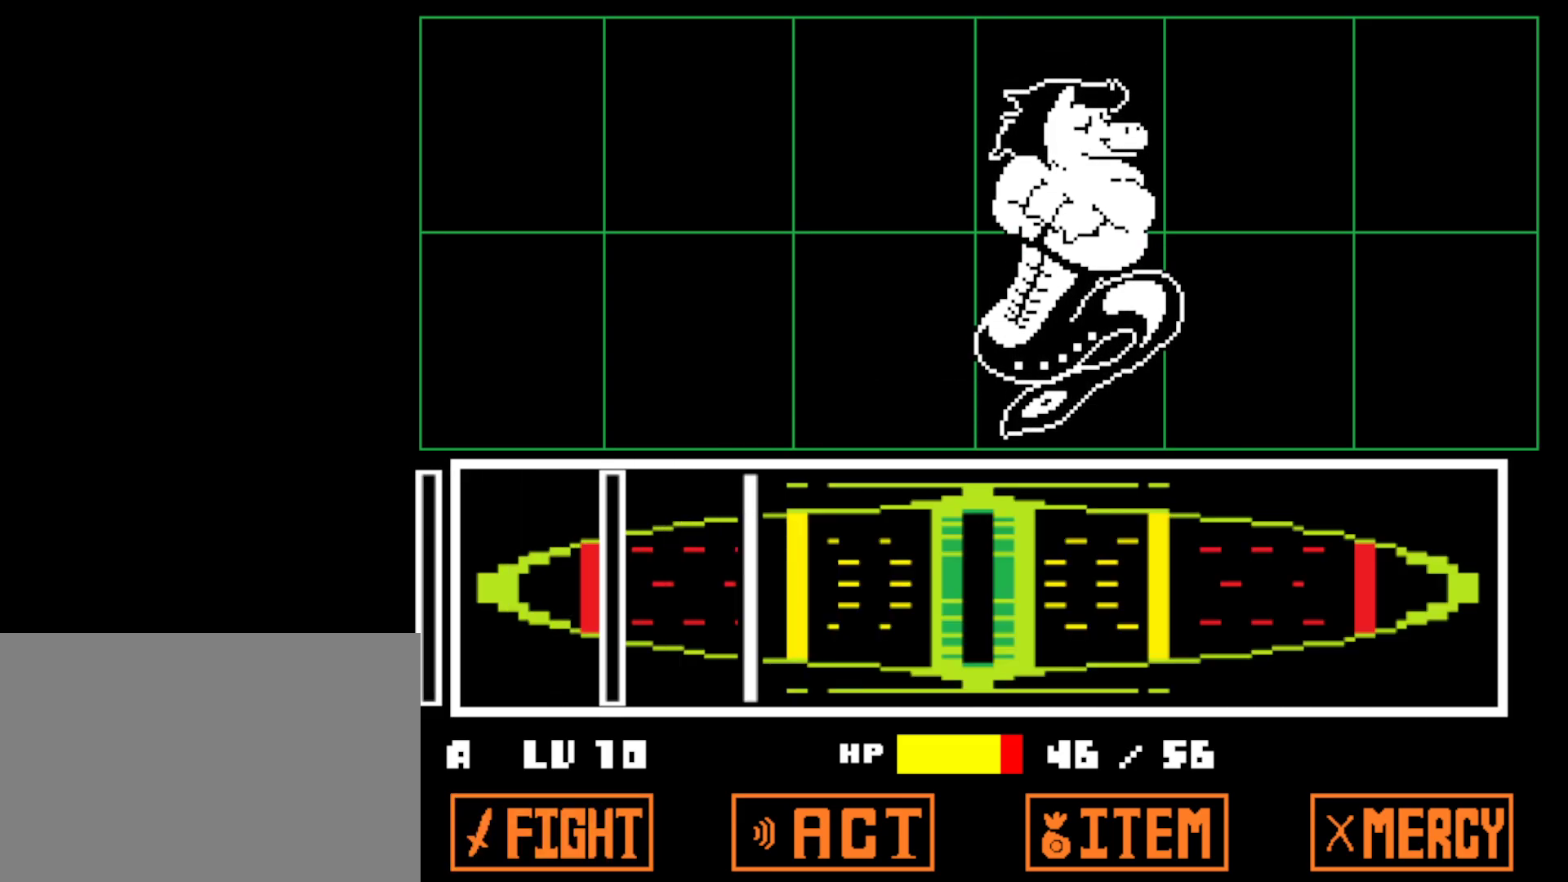
{"keys": [], "events": [[417, "z", "down"], [467, "z", "up"]]}
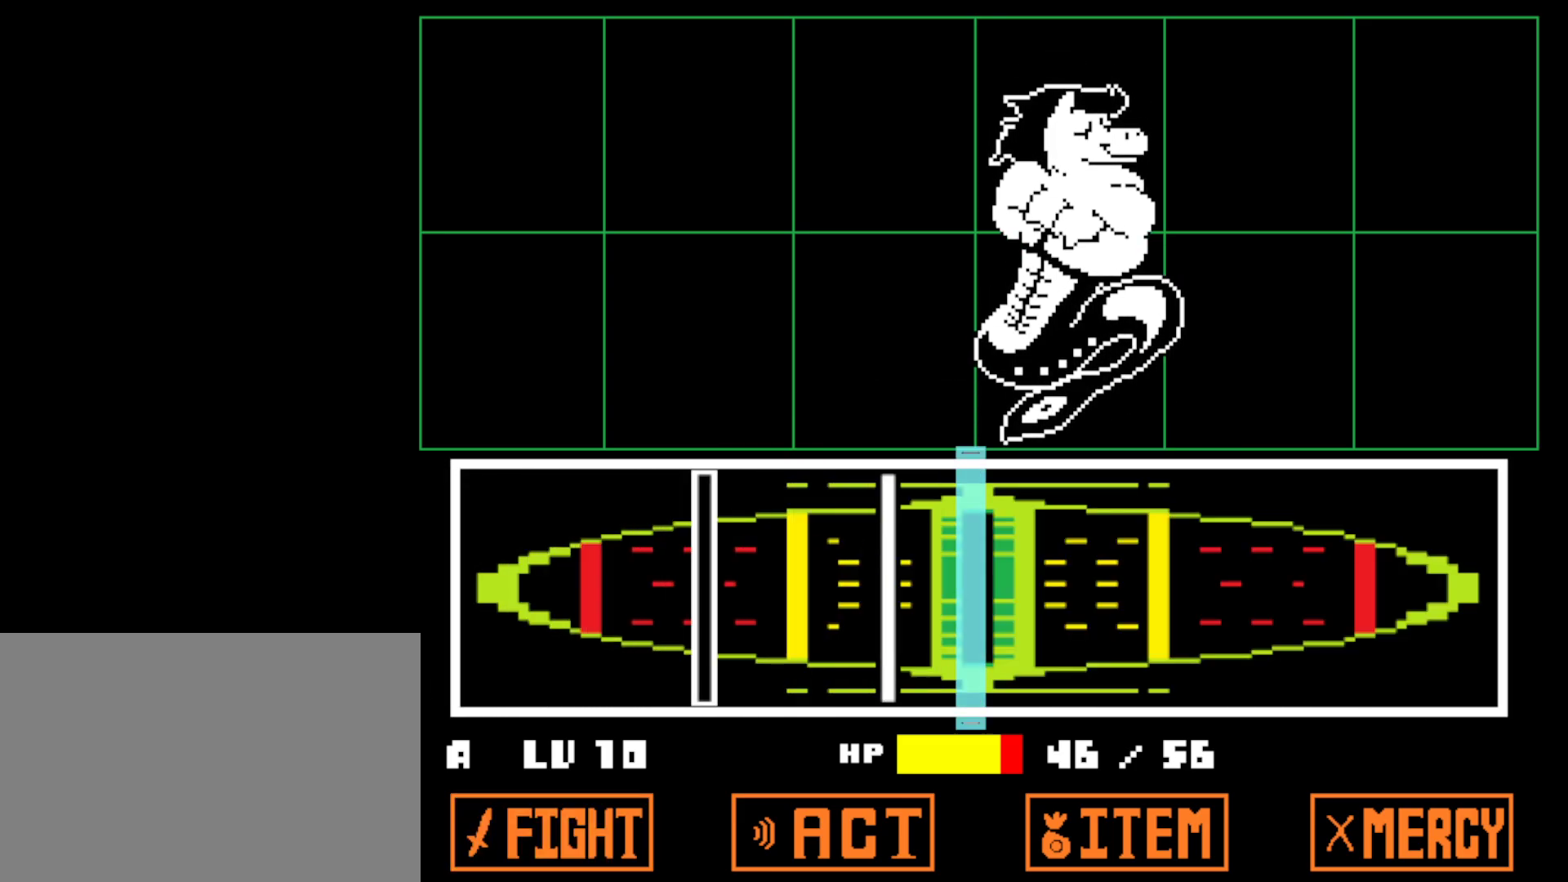
{"keys": [], "events": [[100, "z", "down"], [167, "z", "up"], [317, "z", "down"], [384, "z", "up"]]}
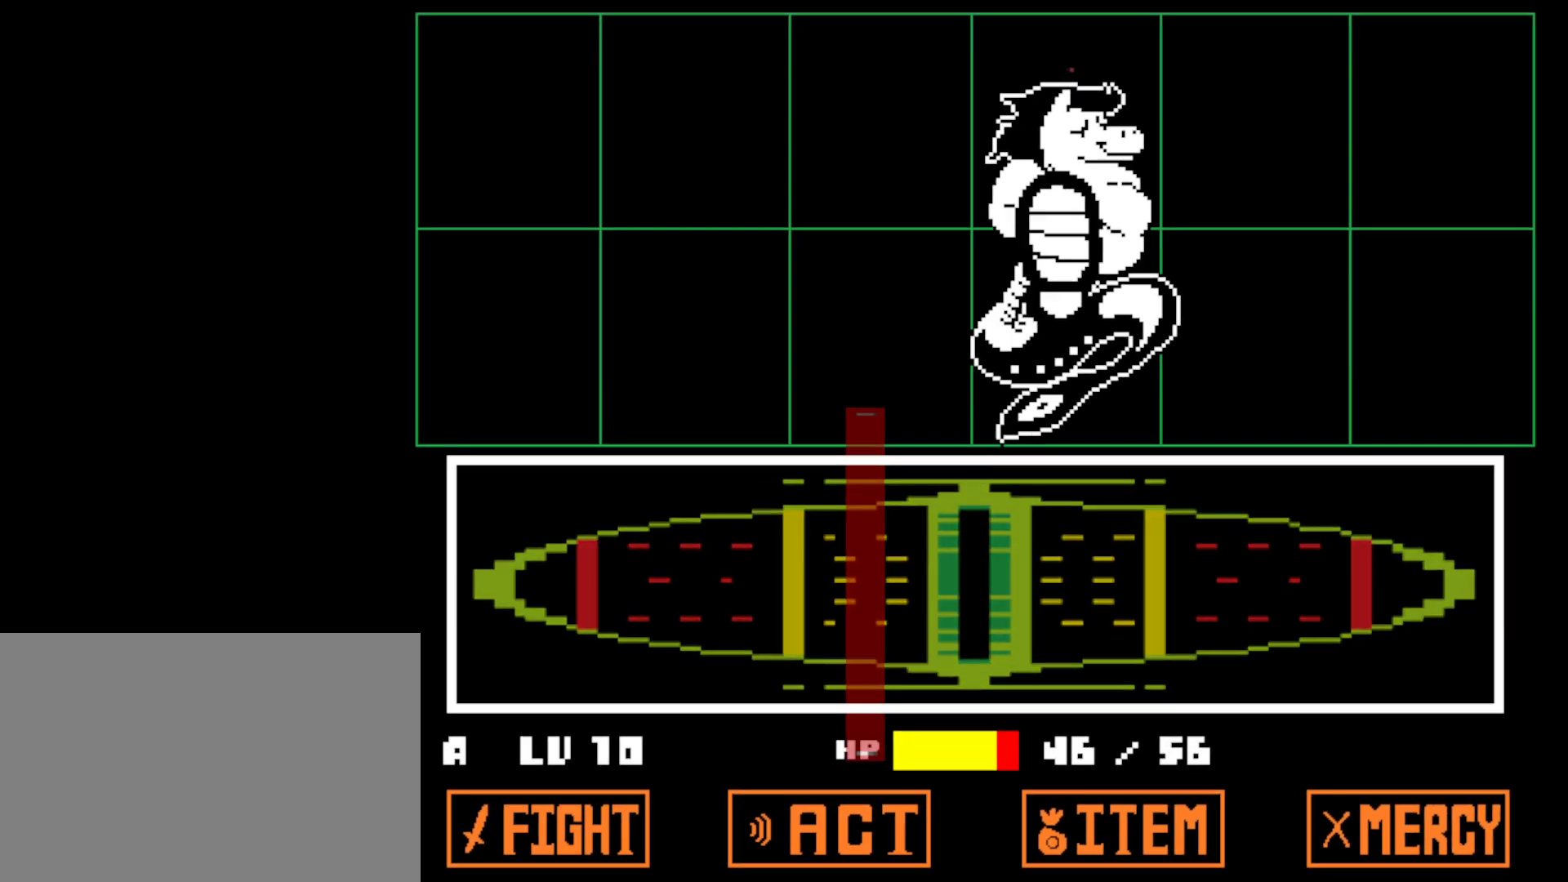
{"keys": [], "events": []}
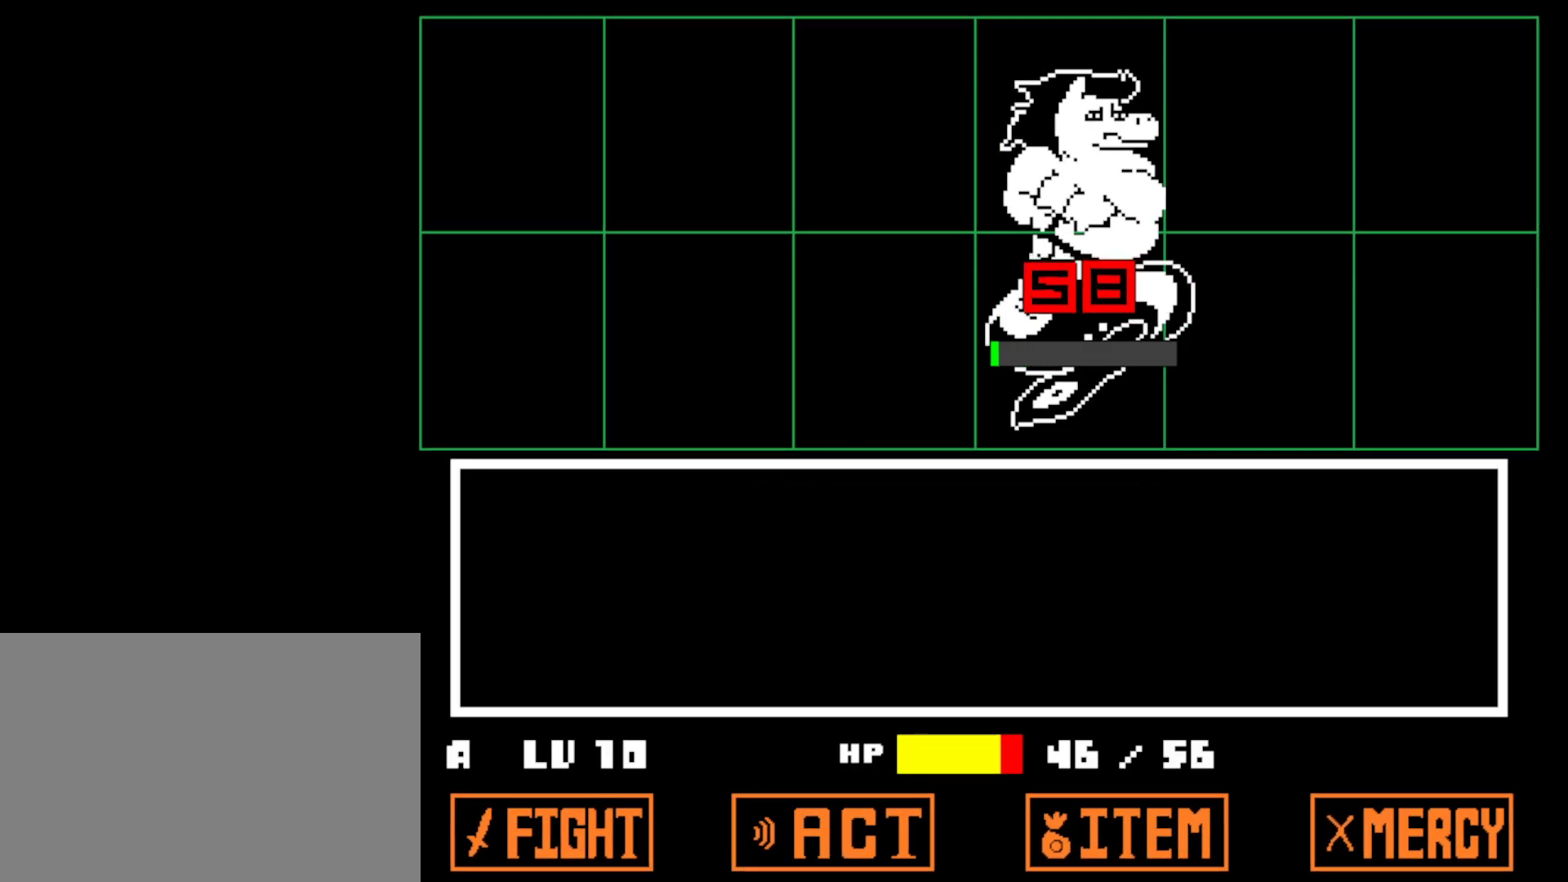
{"keys": [], "events": [[367, "z", "down"], [434, "z", "up"]]}
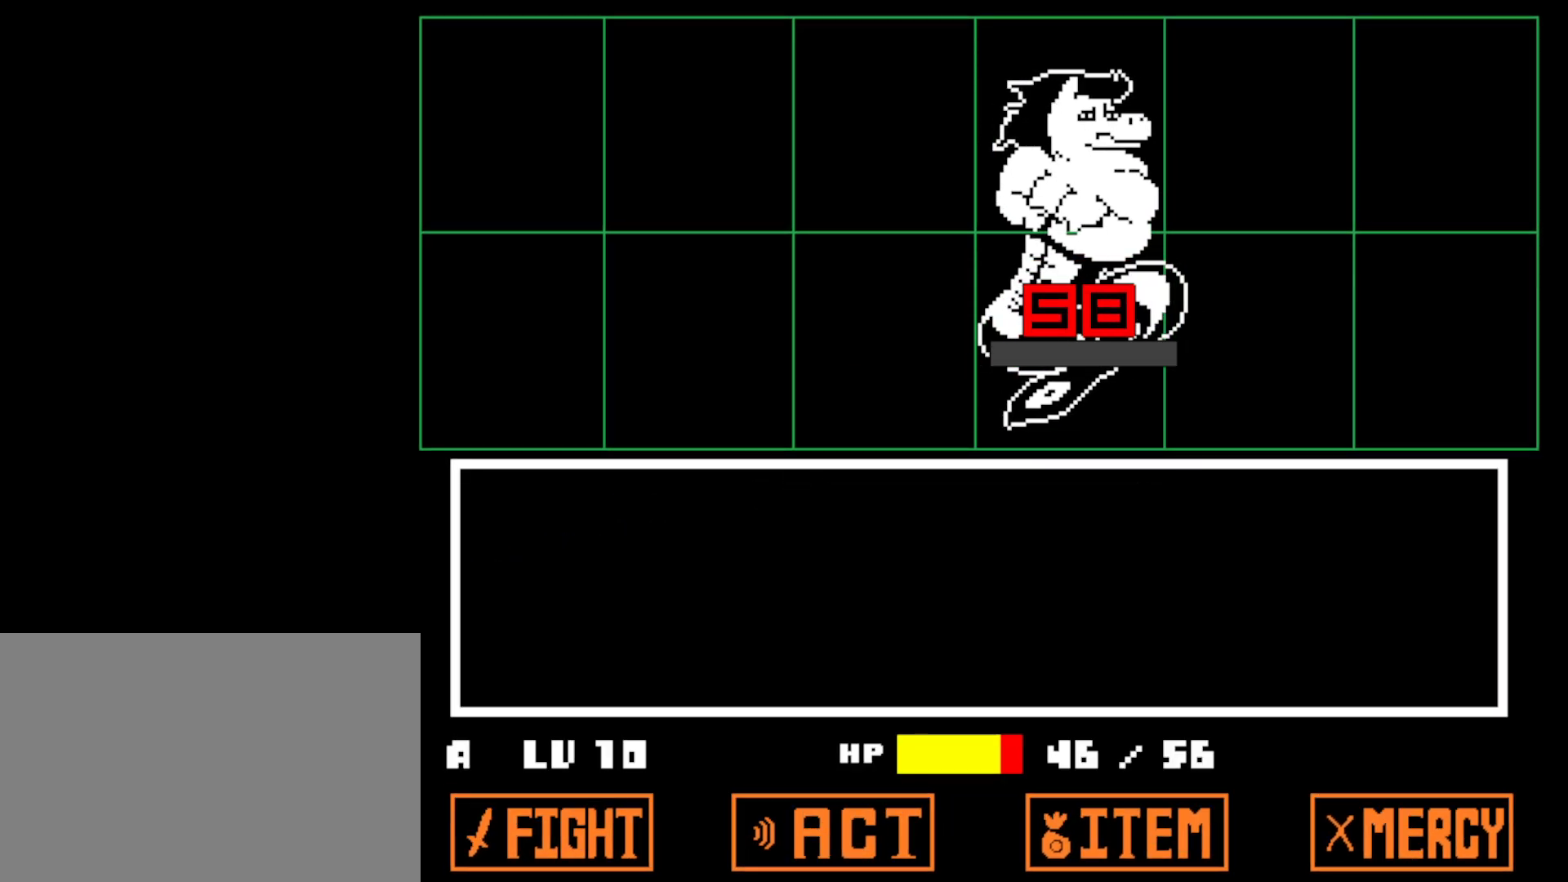
{"keys": ["up"], "events": [[200, "up", "down"], [334, "z", "down"], [350, "x", "down"], [384, "z", "up"], [434, "x", "up"]]}
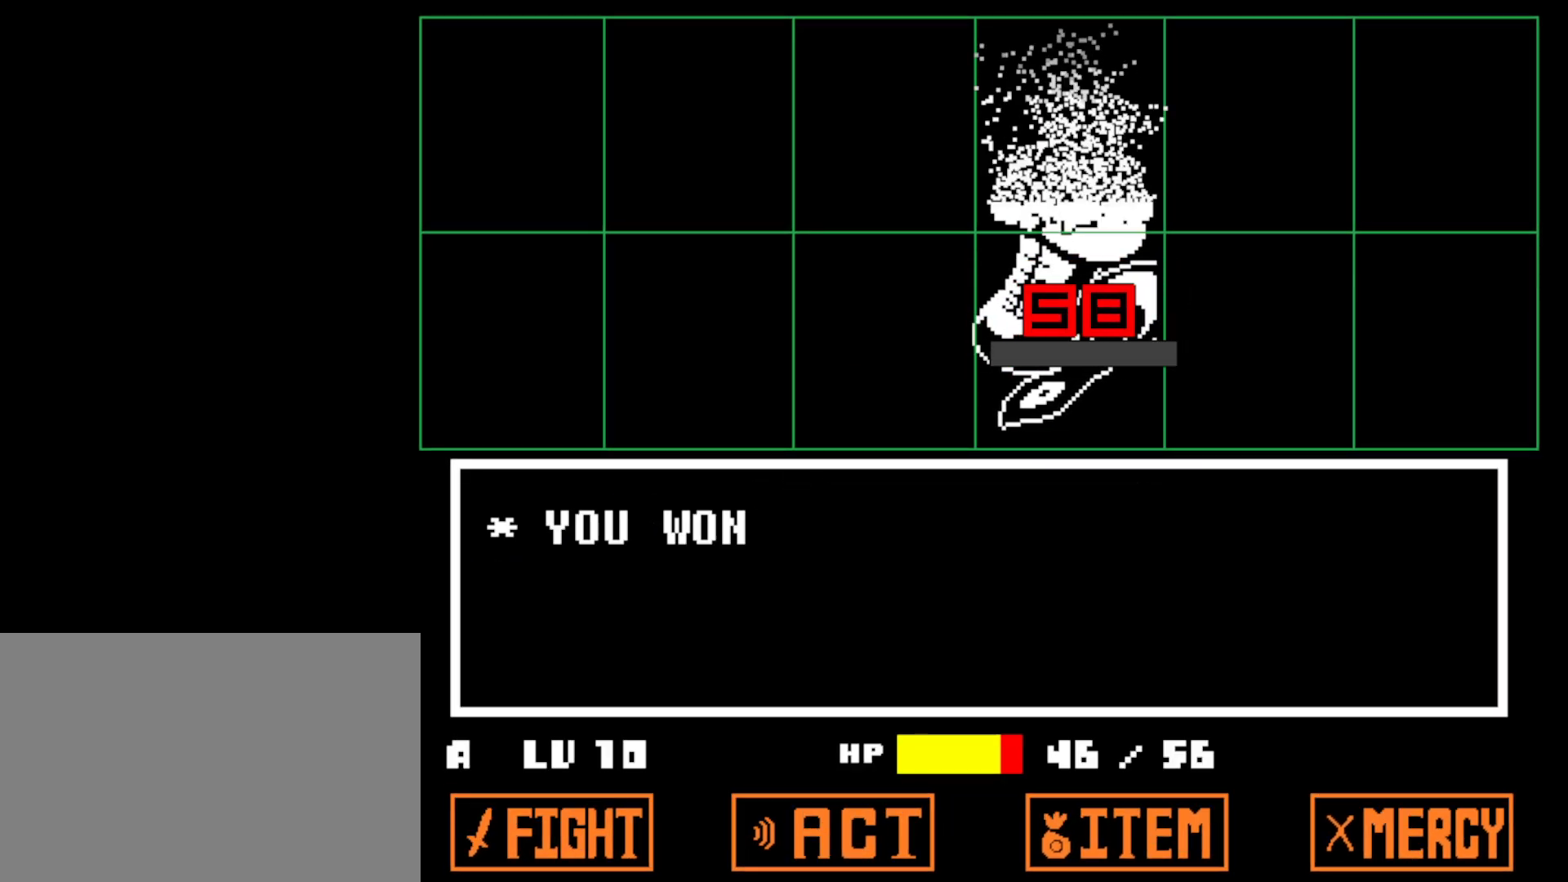
{"keys": ["right", "up", "x"], "events": [[234, "z", "down"], [250, "x", "down"], [284, "z", "up"], [350, "x", "up"], [400, "right", "down"], [400, "z", "down"], [450, "x", "down"], [450, "z", "up"]]}
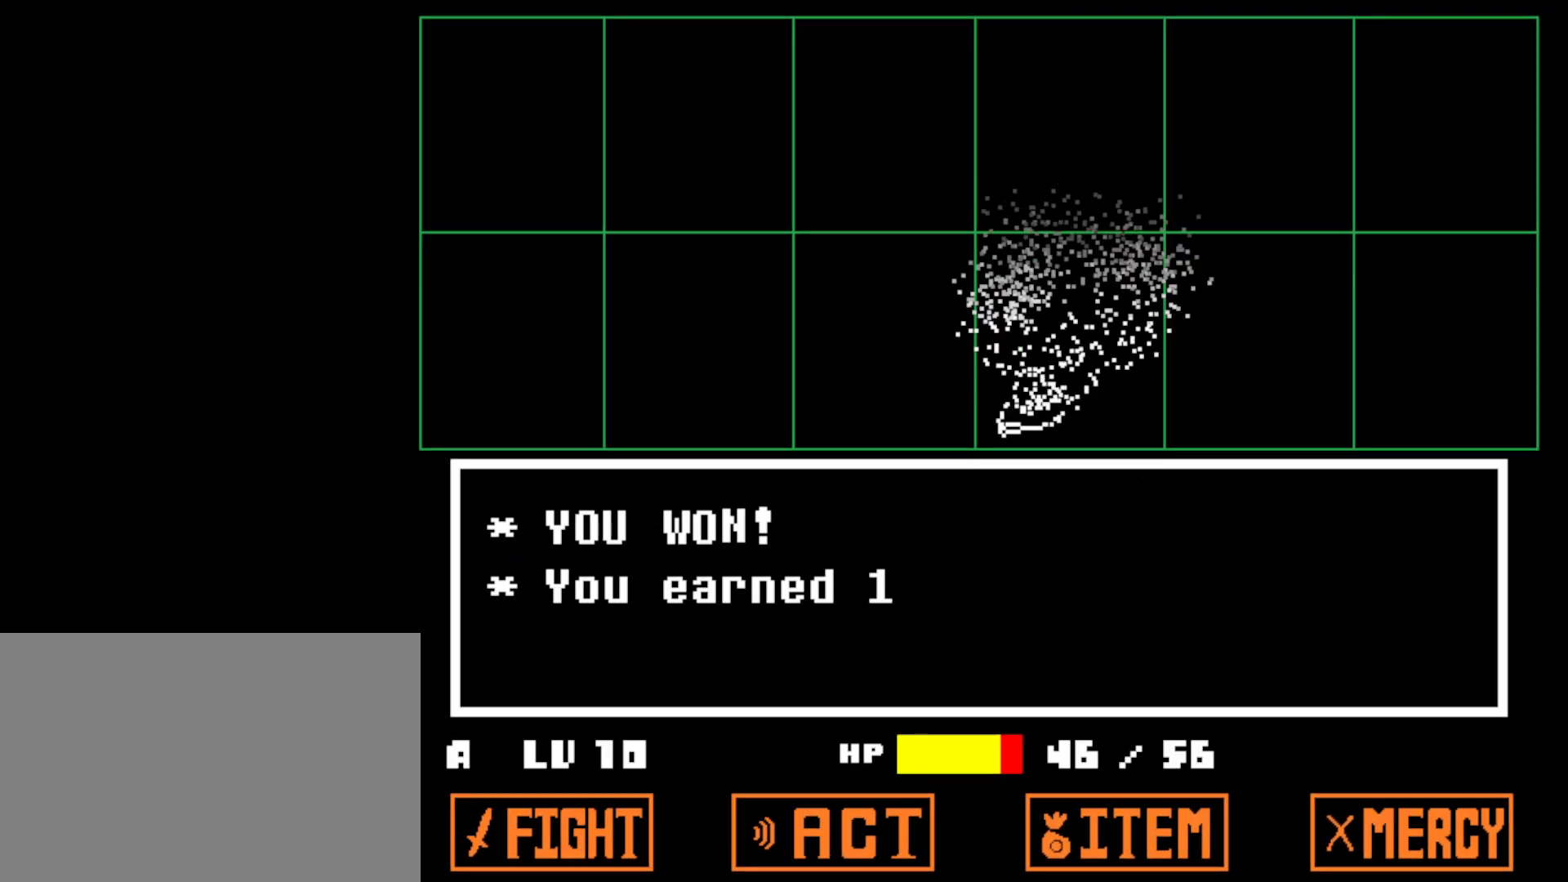
{"keys": ["up"], "events": [[17, "x", "up"], [34, "right", "up"], [100, "z", "down"], [167, "z", "up"], [300, "z", "down"], [317, "x", "down"], [384, "z", "up"], [400, "x", "up"]]}
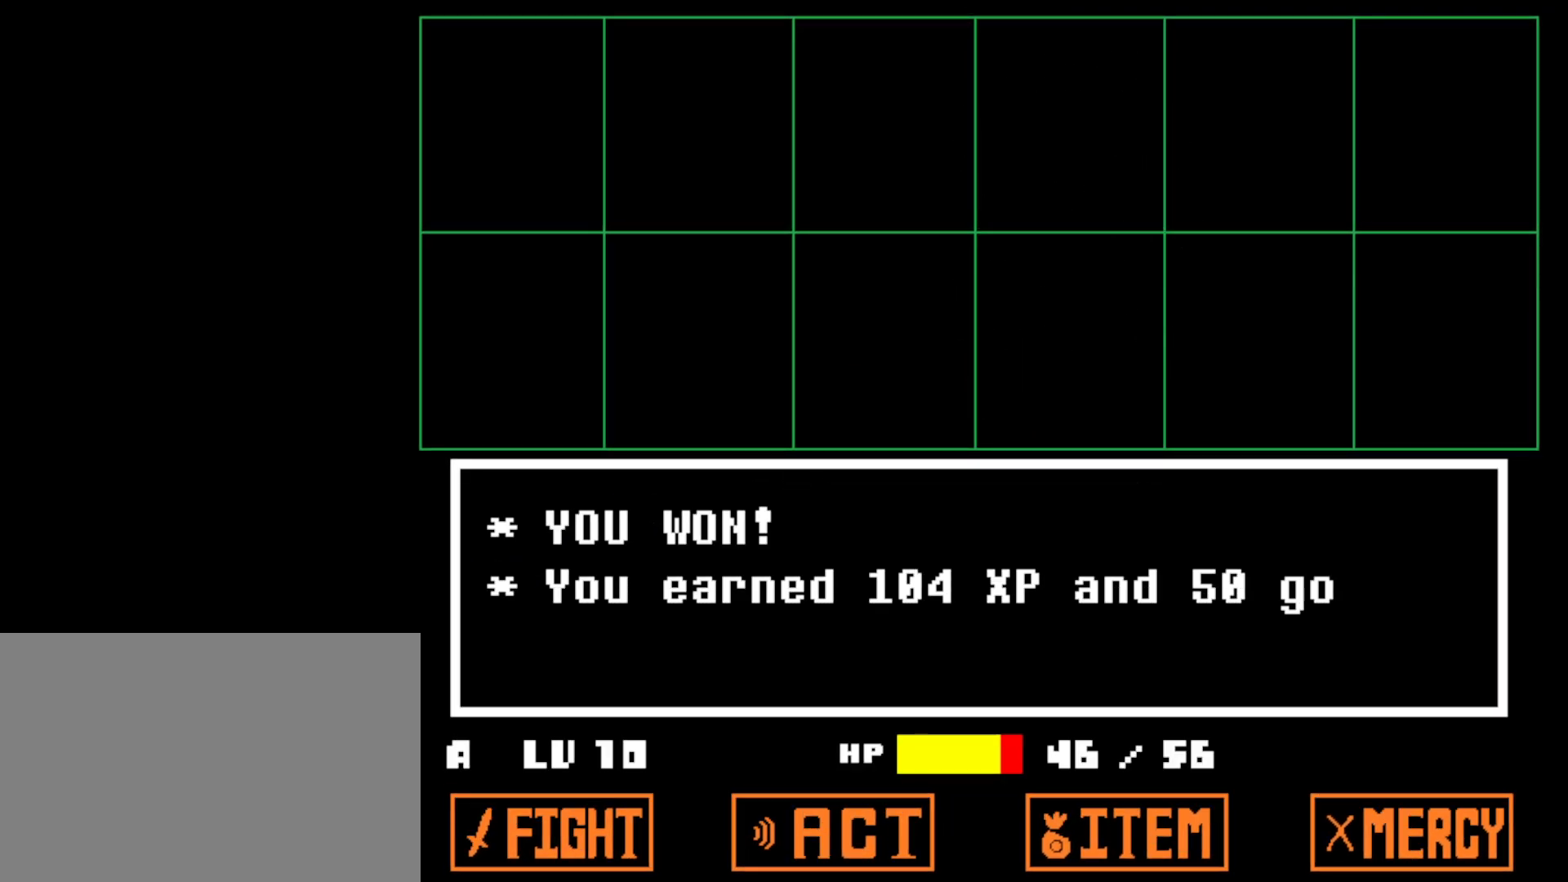
{"keys": ["up"], "events": [[17, "z", "down"], [67, "x", "down"], [67, "z", "up"], [117, "x", "up"], [184, "z", "down"], [217, "x", "down"], [250, "z", "up"], [300, "x", "up"]]}
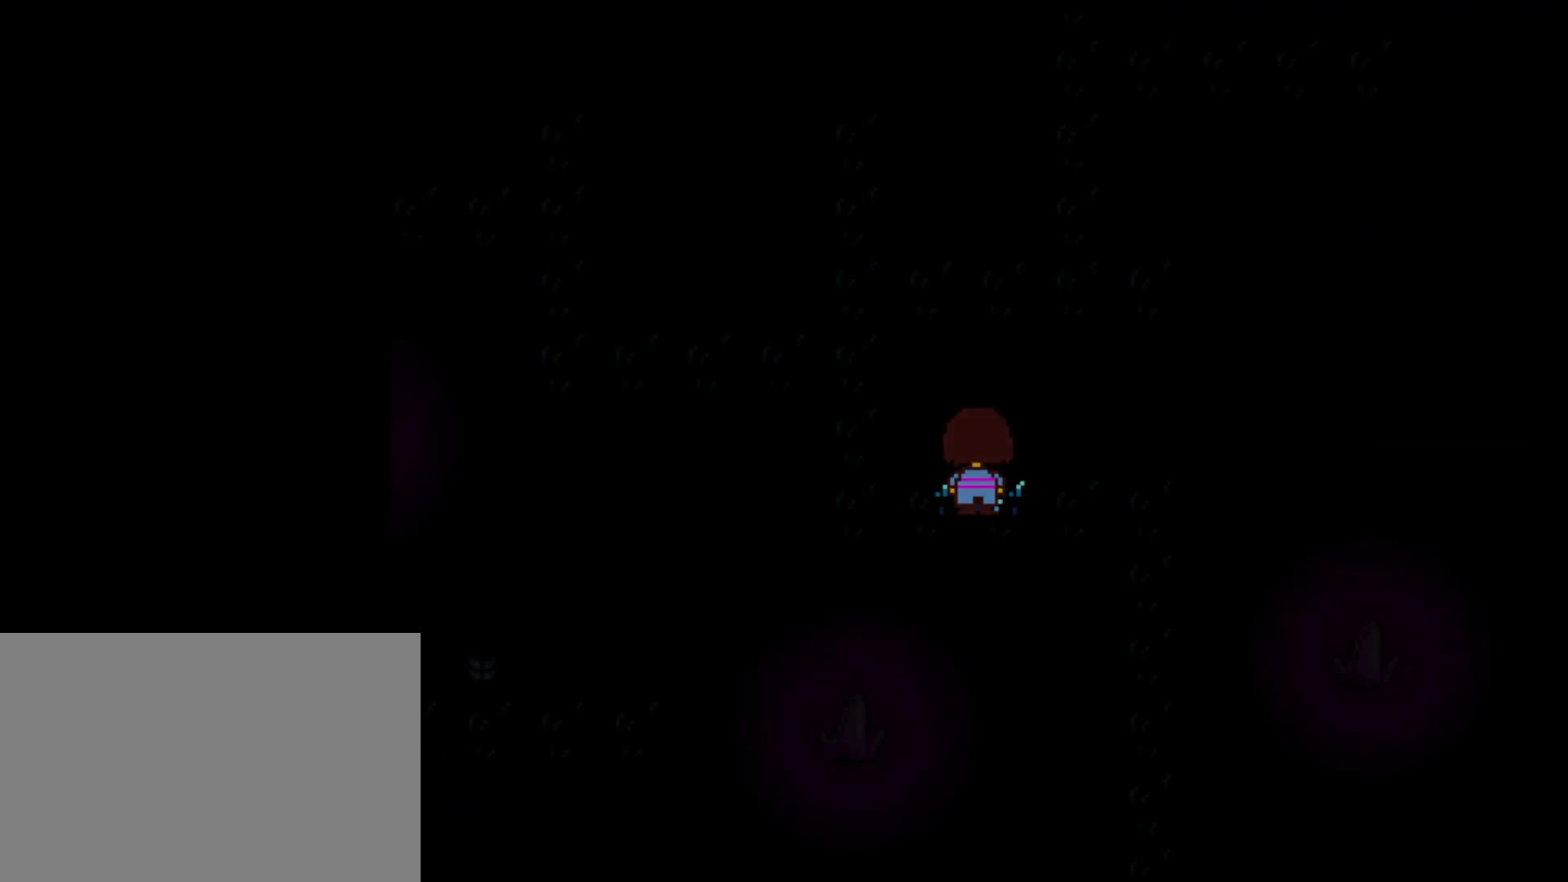
{"keys": ["left", "up"], "events": [[267, "left", "down"]]}
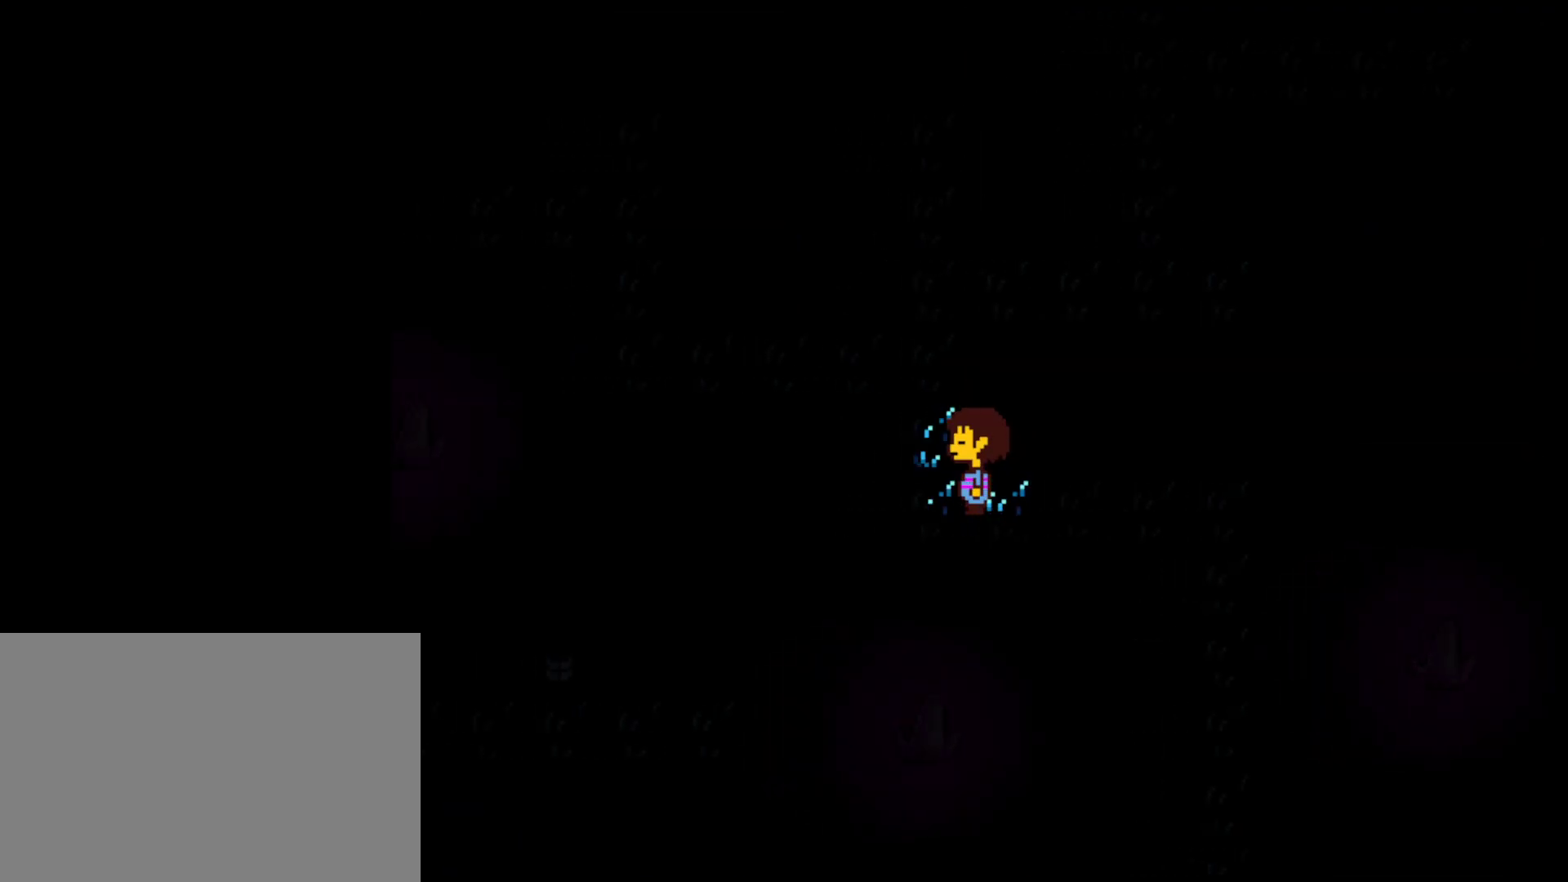
{"keys": ["right", "up"], "events": [[417, "left", "up"], [450, "right", "down"]]}
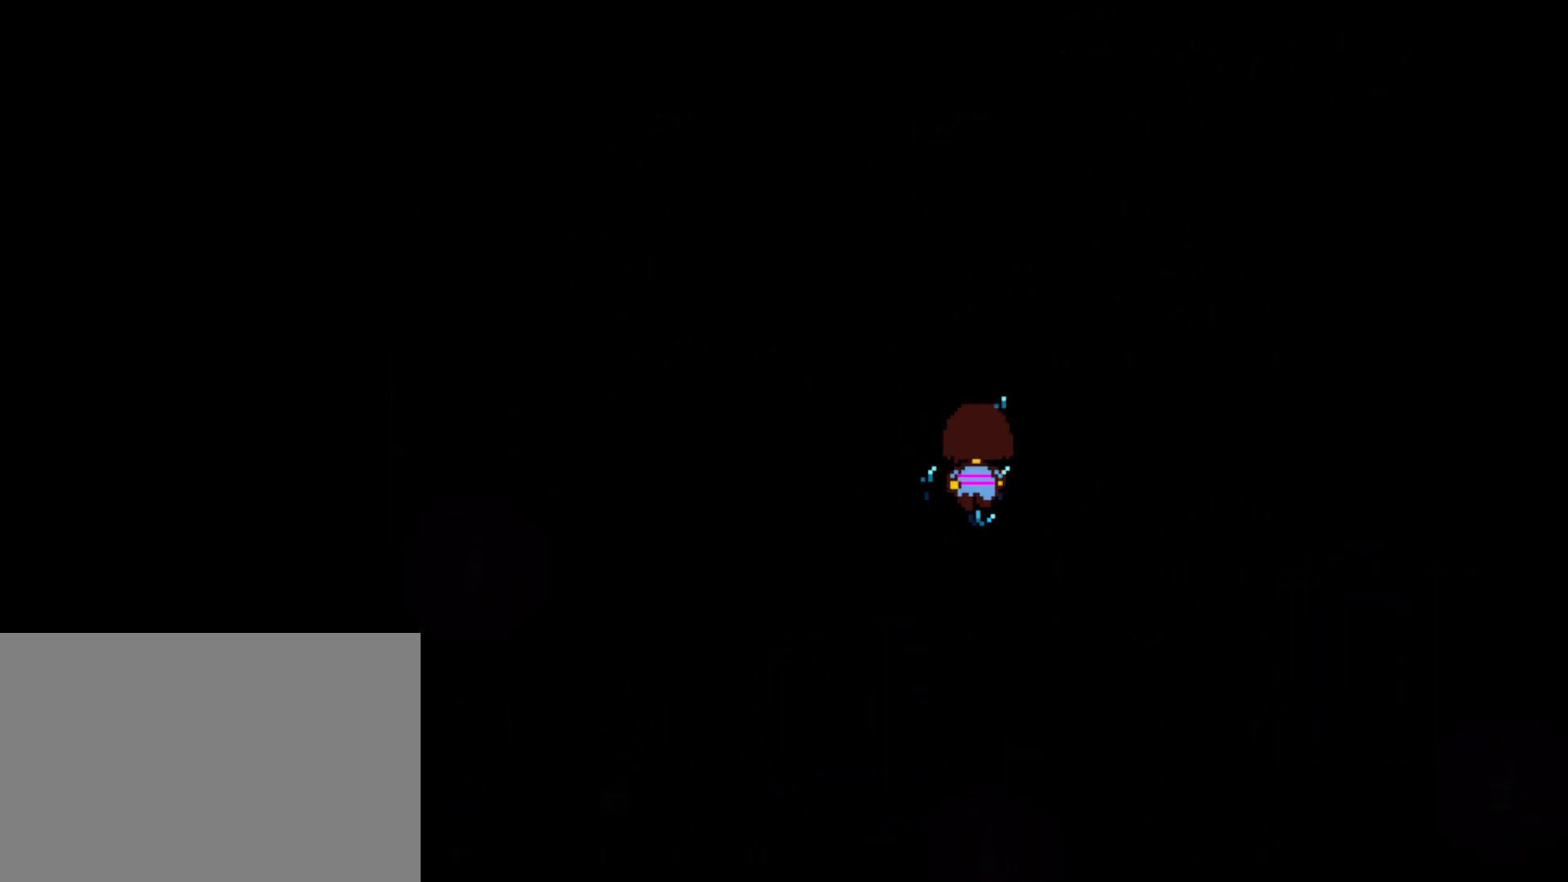
{"keys": ["up"], "events": [[150, "right", "up"]]}
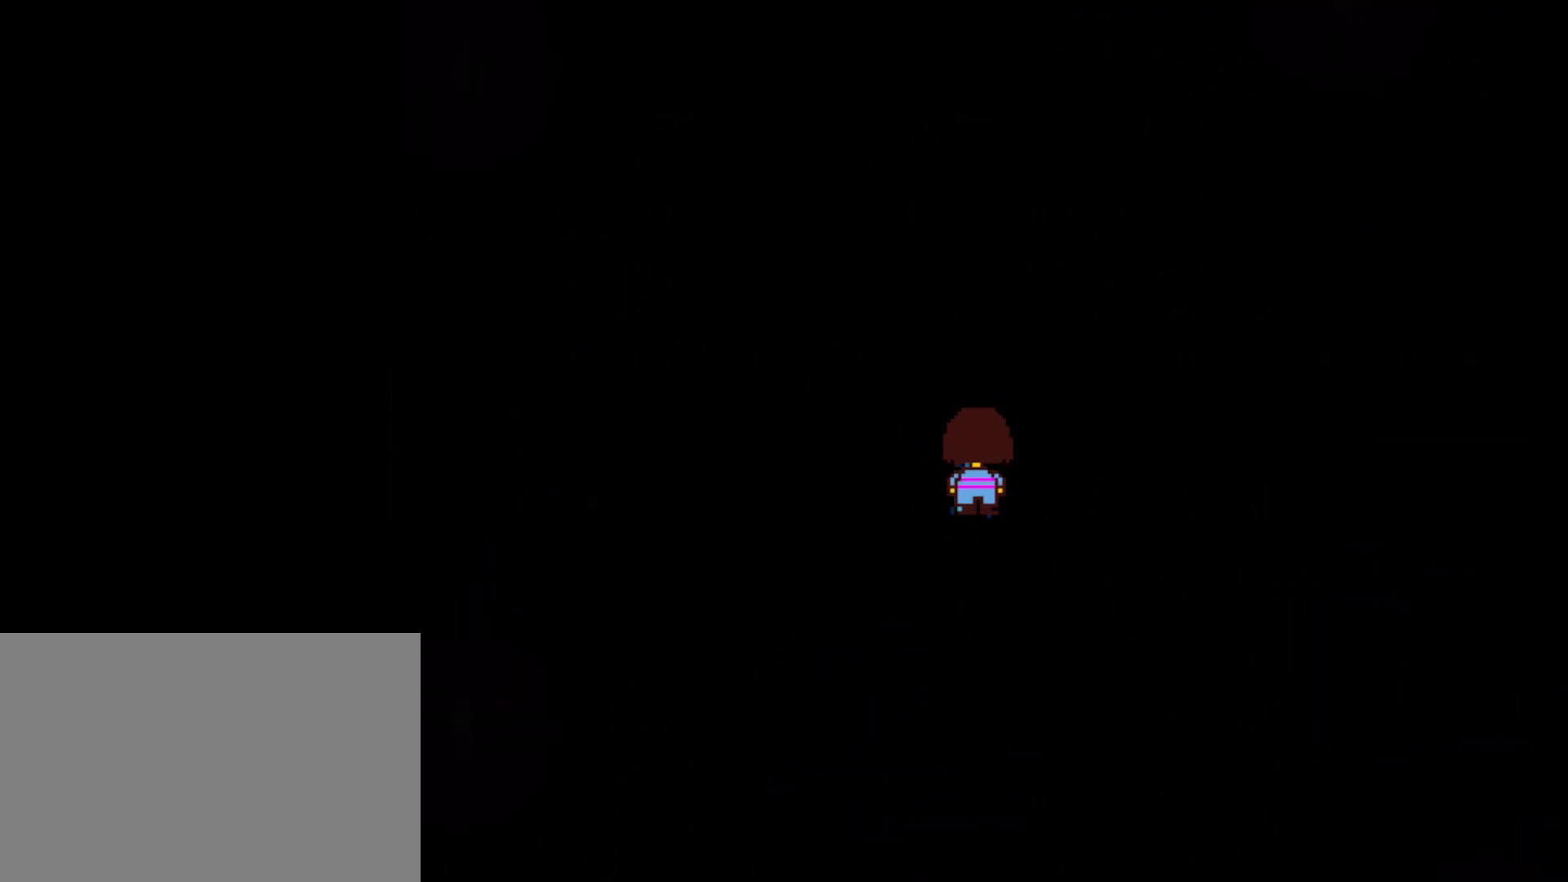
{"keys": ["up"], "events": []}
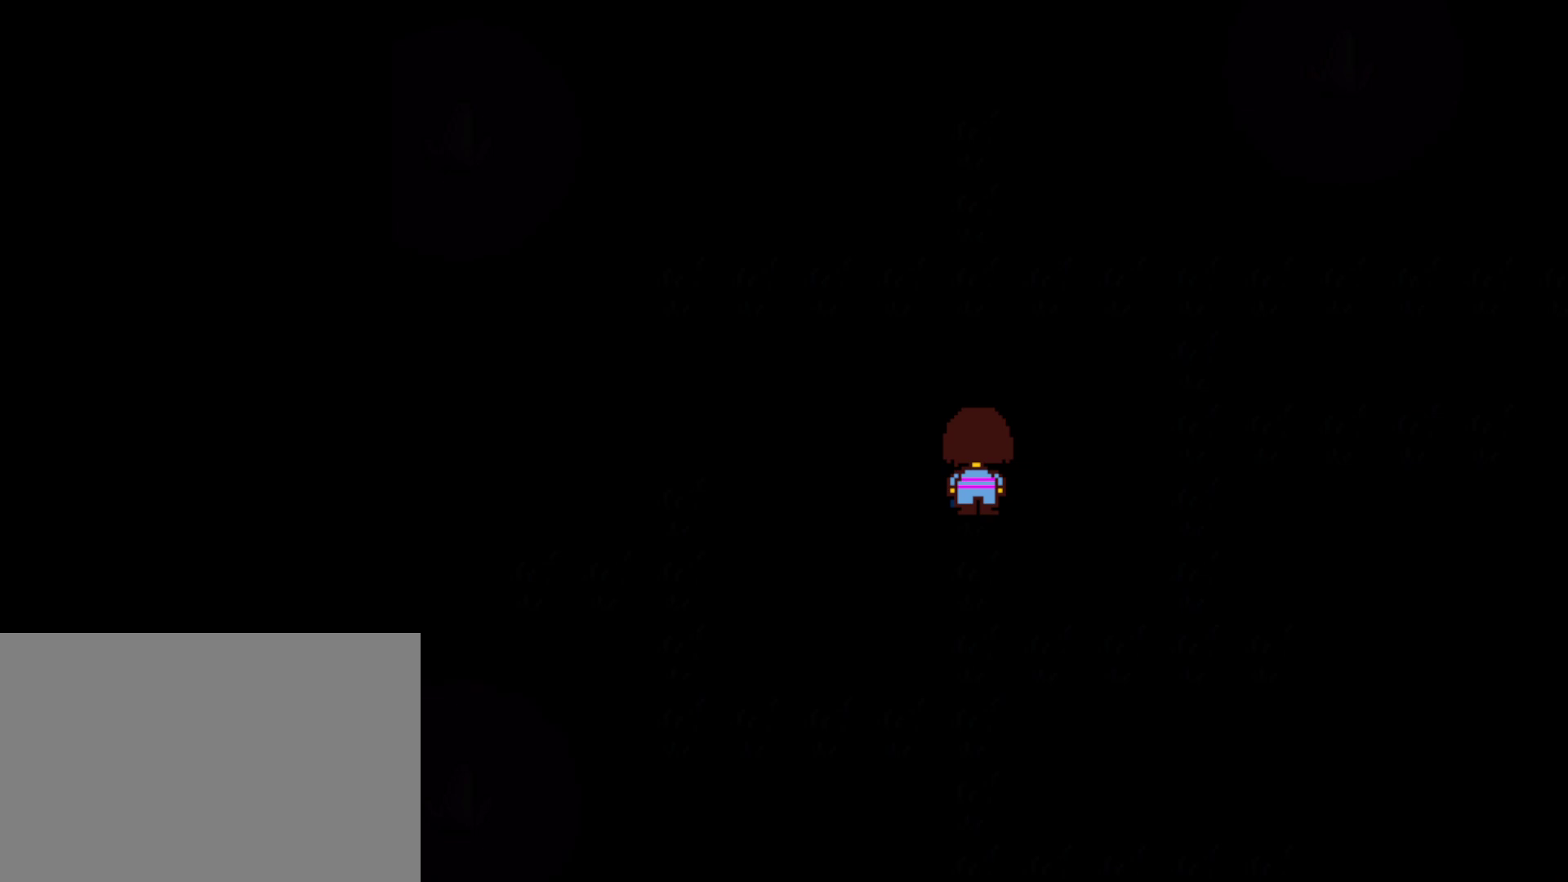
{"keys": ["down", "right"], "events": [[17, "right", "down"], [284, "up", "up"], [434, "down", "down"]]}
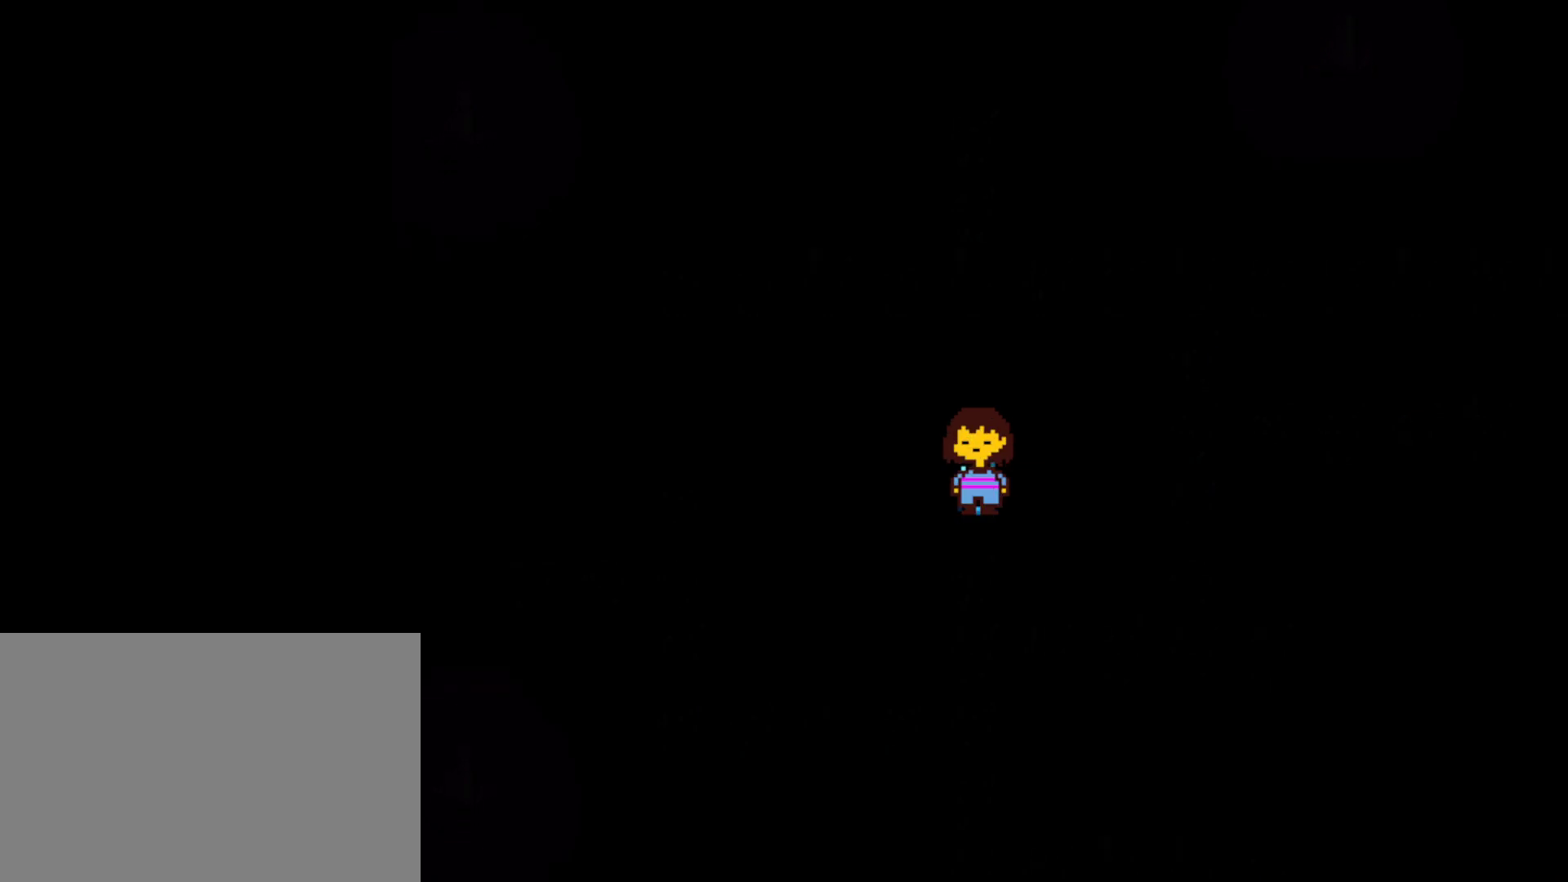
{"keys": ["right"], "events": [[484, "down", "up"]]}
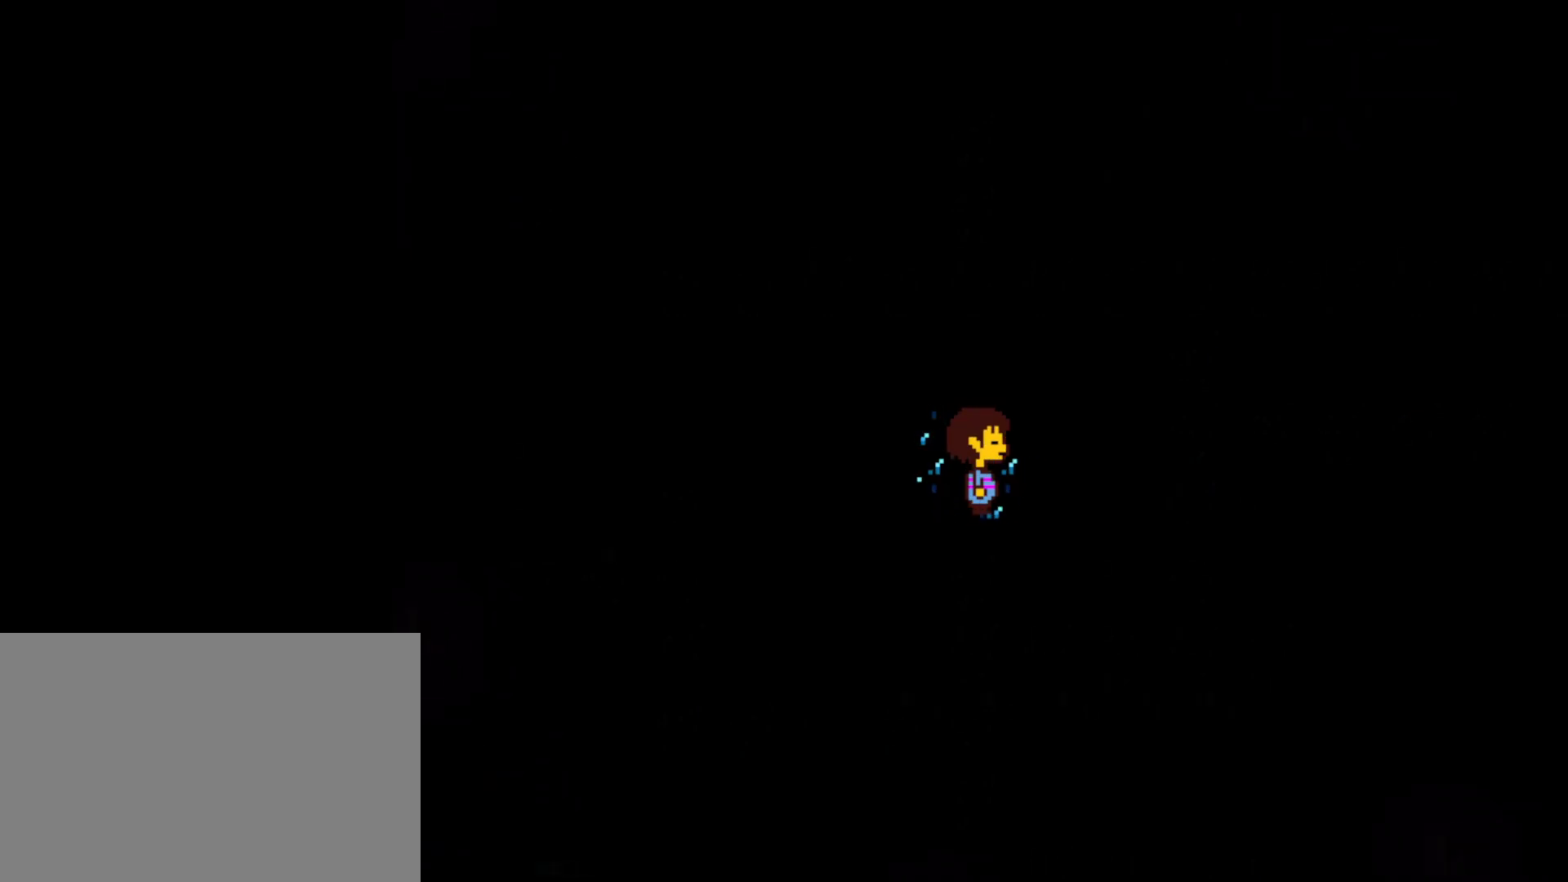
{"keys": ["right", "up"], "events": [[350, "up", "down"]]}
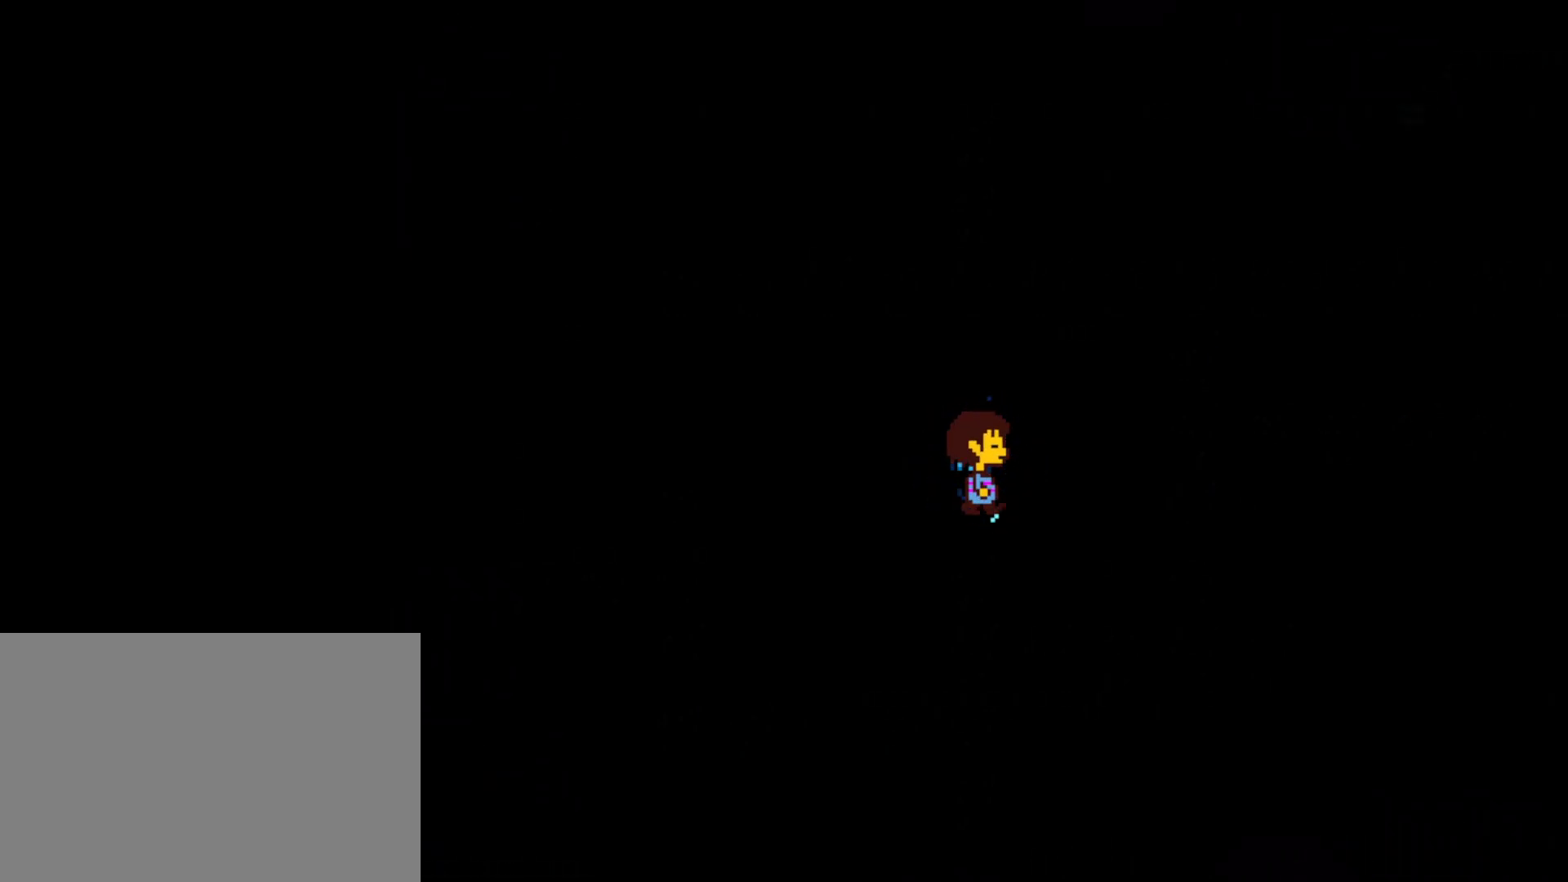
{"keys": ["right", "up"], "events": [[217, "z", "down"], [250, "z", "up"]]}
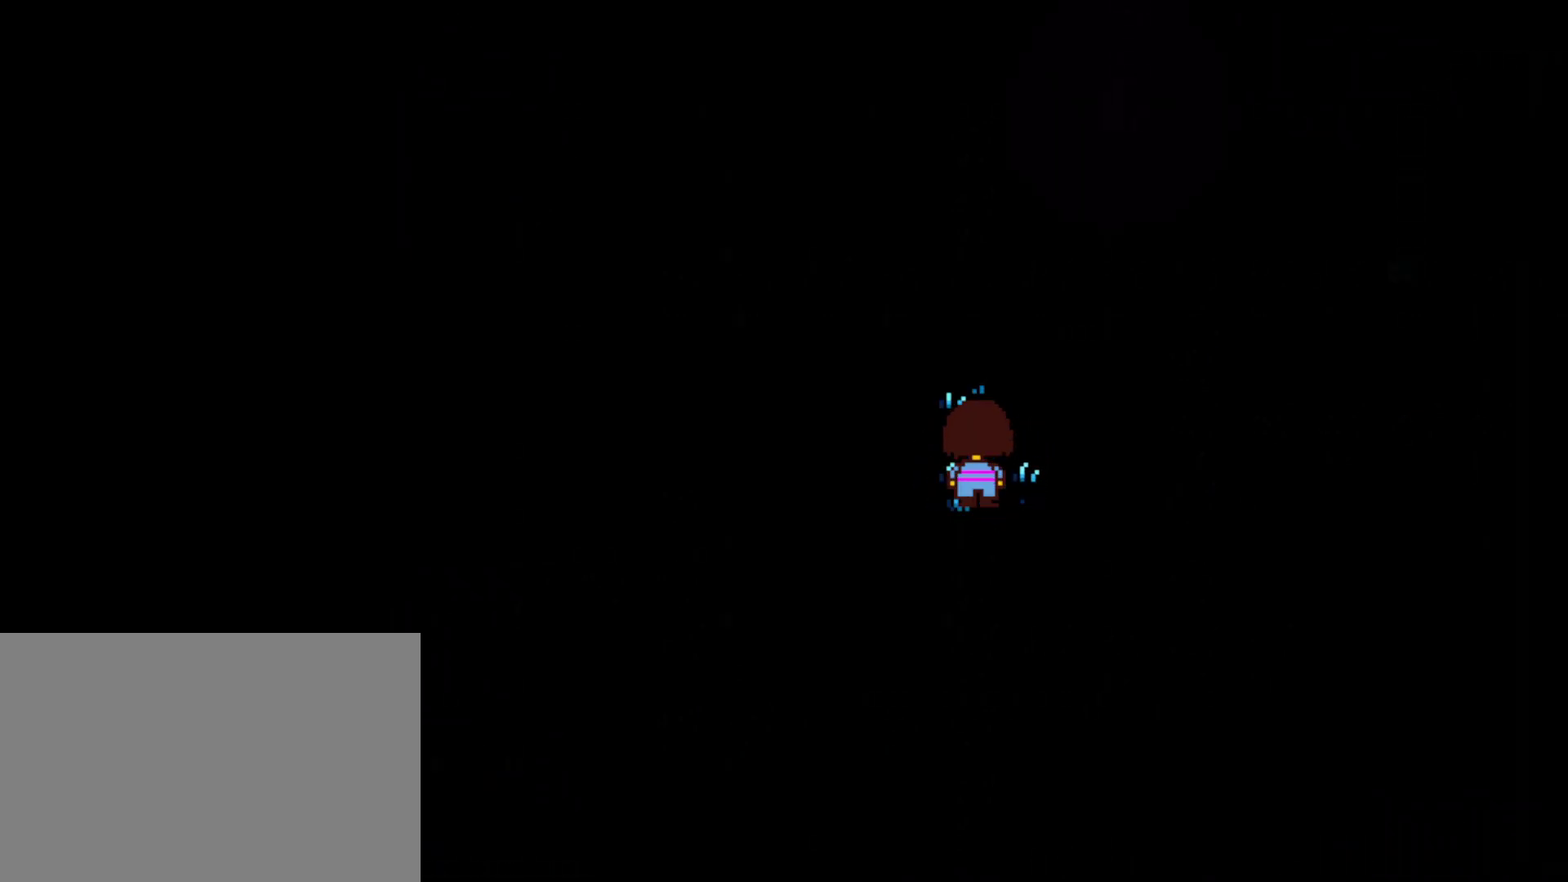
{"keys": ["down", "right", "up"], "events": [[450, "down", "down"]]}
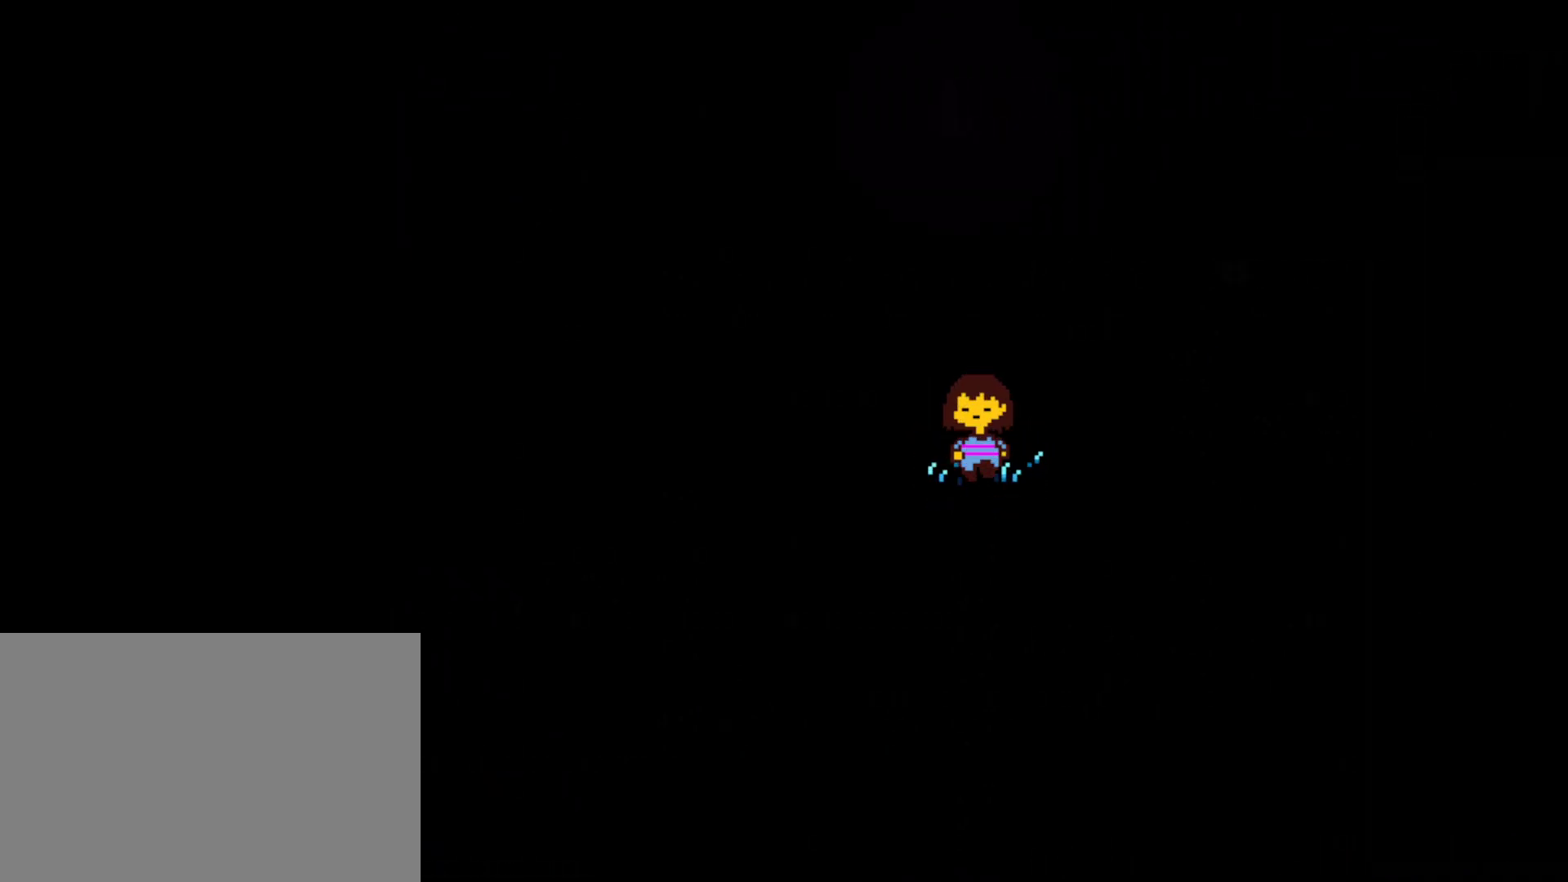
{"keys": ["left", "up"], "events": [[84, "down", "up"], [134, "left", "down"], [150, "right", "up"]]}
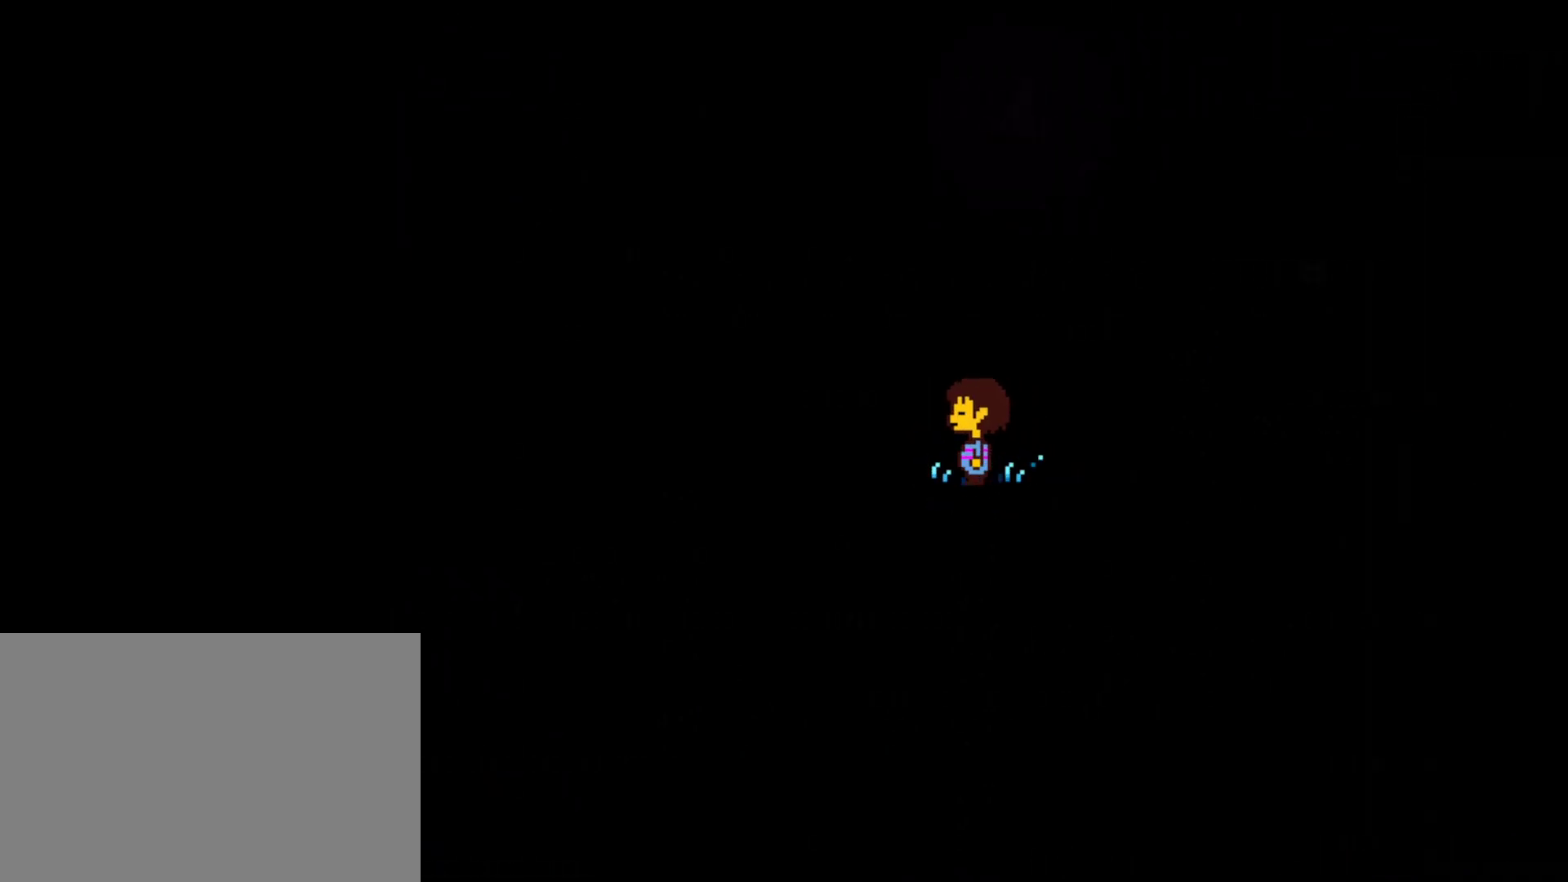
{"keys": ["left", "right", "up"], "events": [[467, "right", "down"]]}
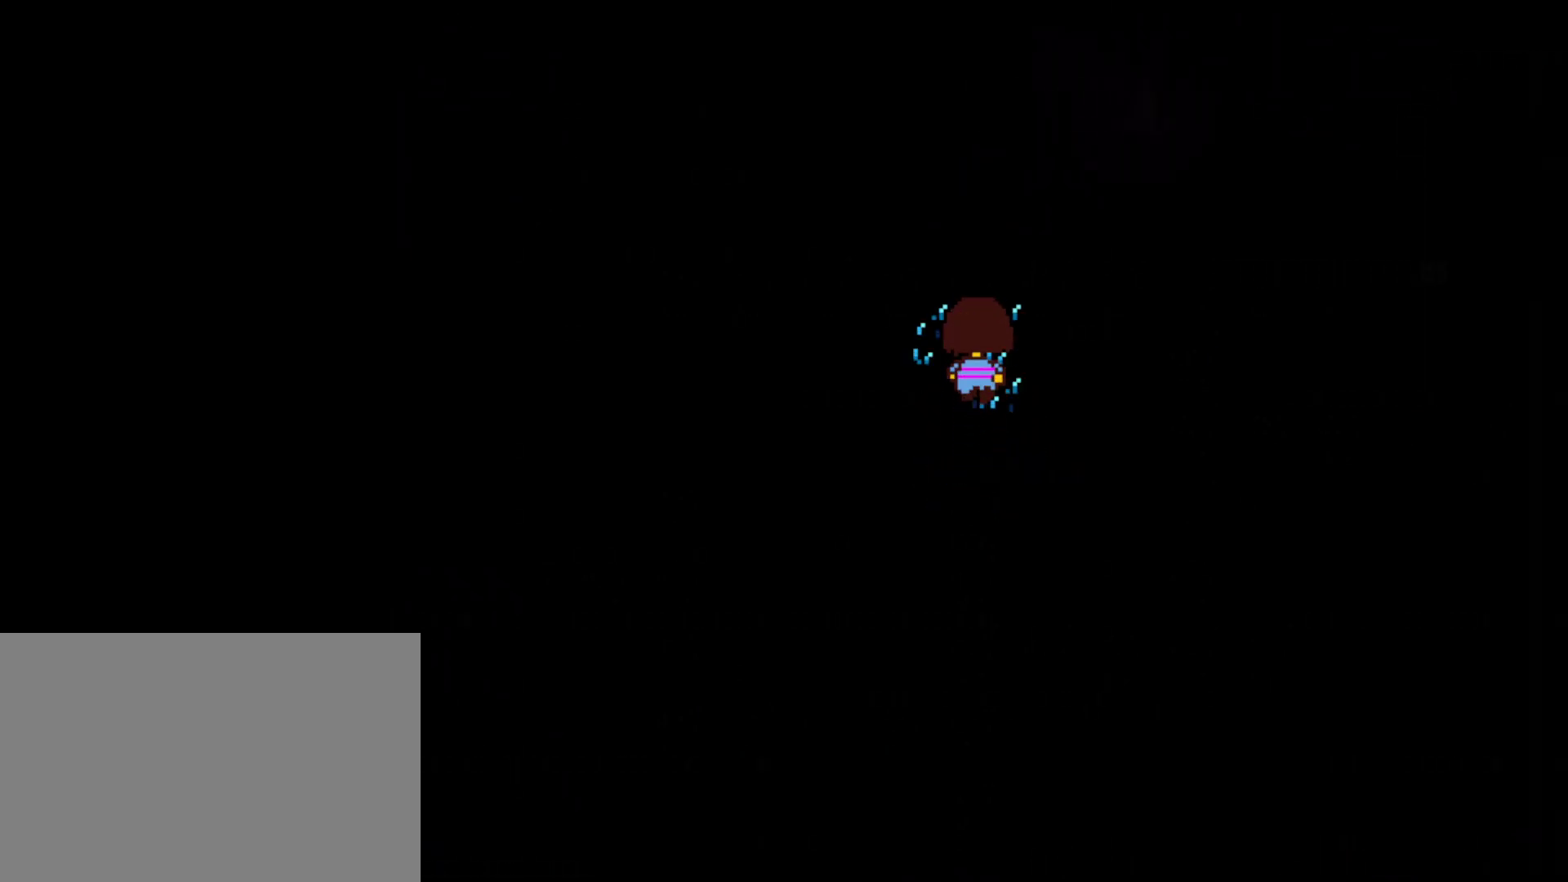
{"keys": ["down", "right", "up", "z"], "events": [[17, "left", "up"], [267, "down", "down"], [500, "z", "down"]]}
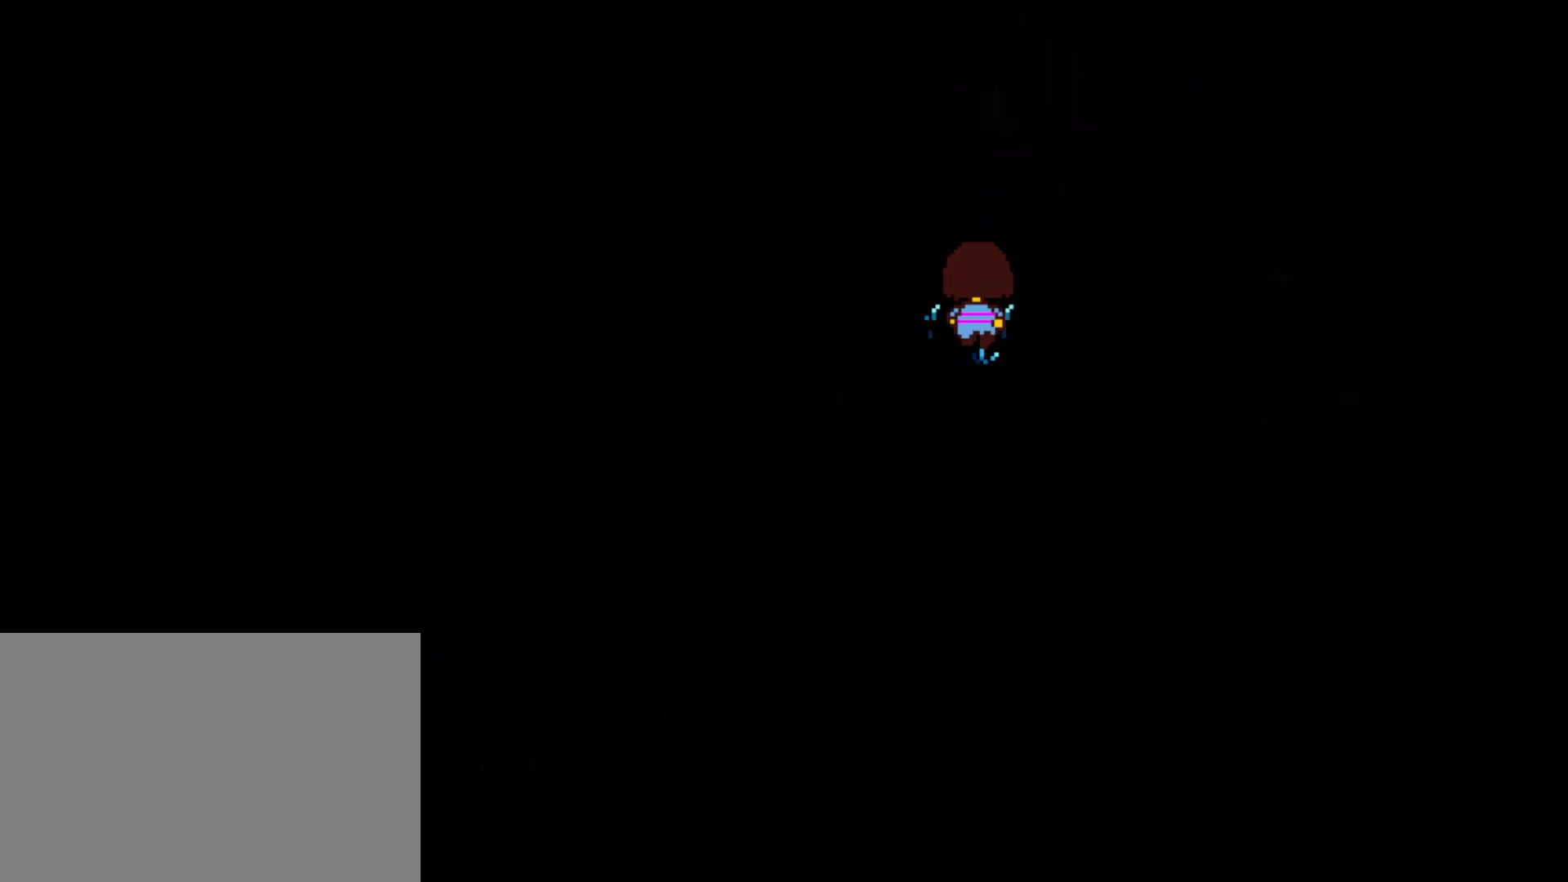
{"keys": ["down", "right", "up", "z"], "events": [[67, "z", "up"], [150, "z", "down"], [217, "z", "up"], [300, "z", "down"], [367, "z", "up"], [450, "z", "down"]]}
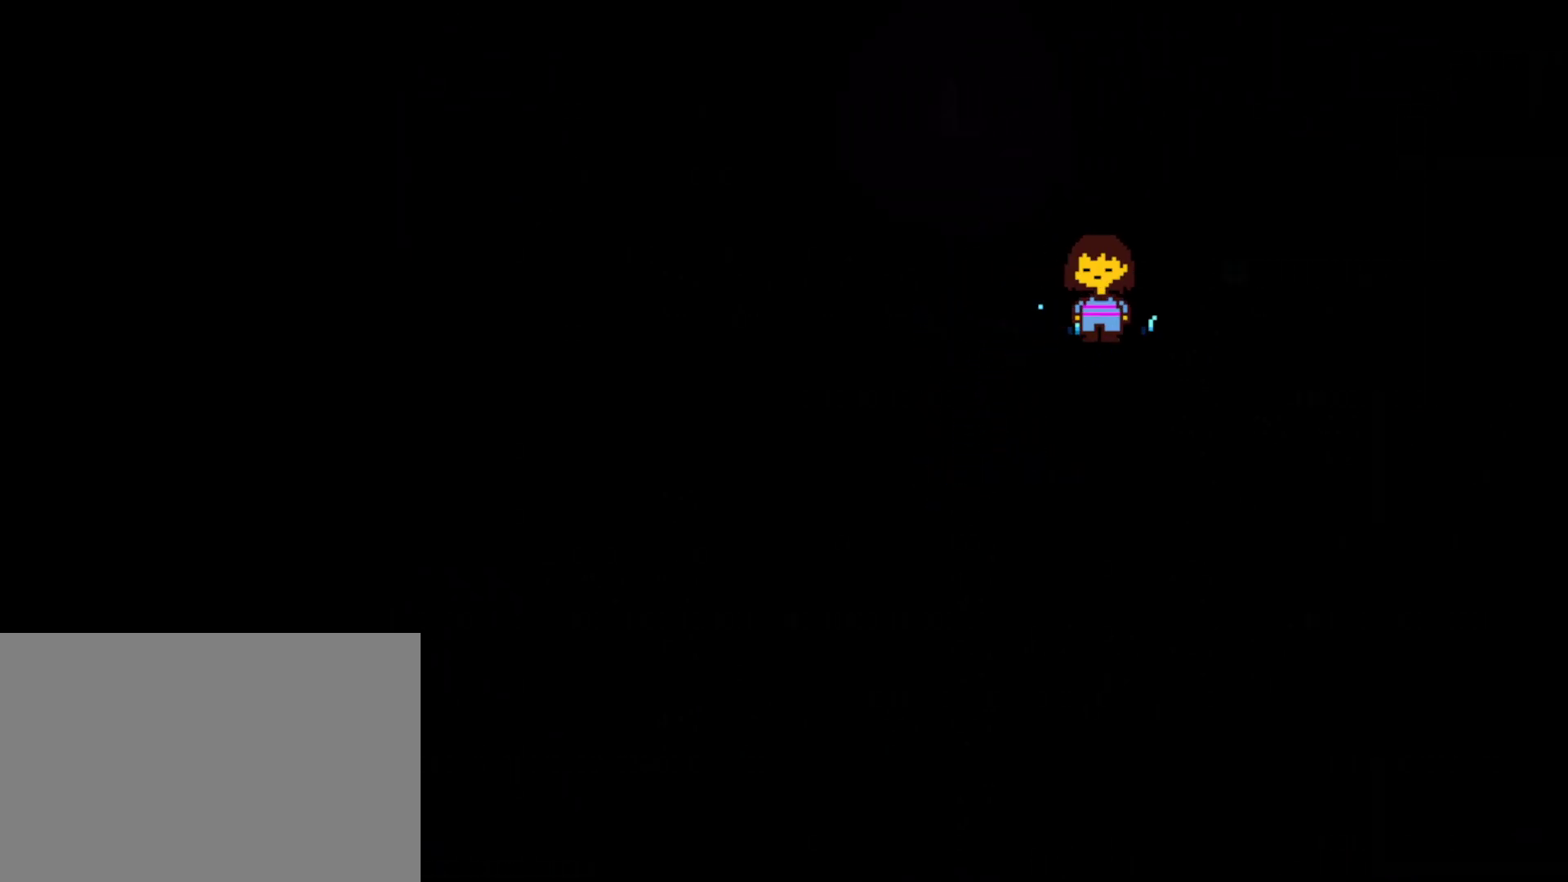
{"keys": ["down", "right", "up", "z"], "events": [[34, "z", "up"], [117, "z", "down"], [167, "z", "up"], [234, "z", "down"], [317, "z", "up"], [400, "z", "down"]]}
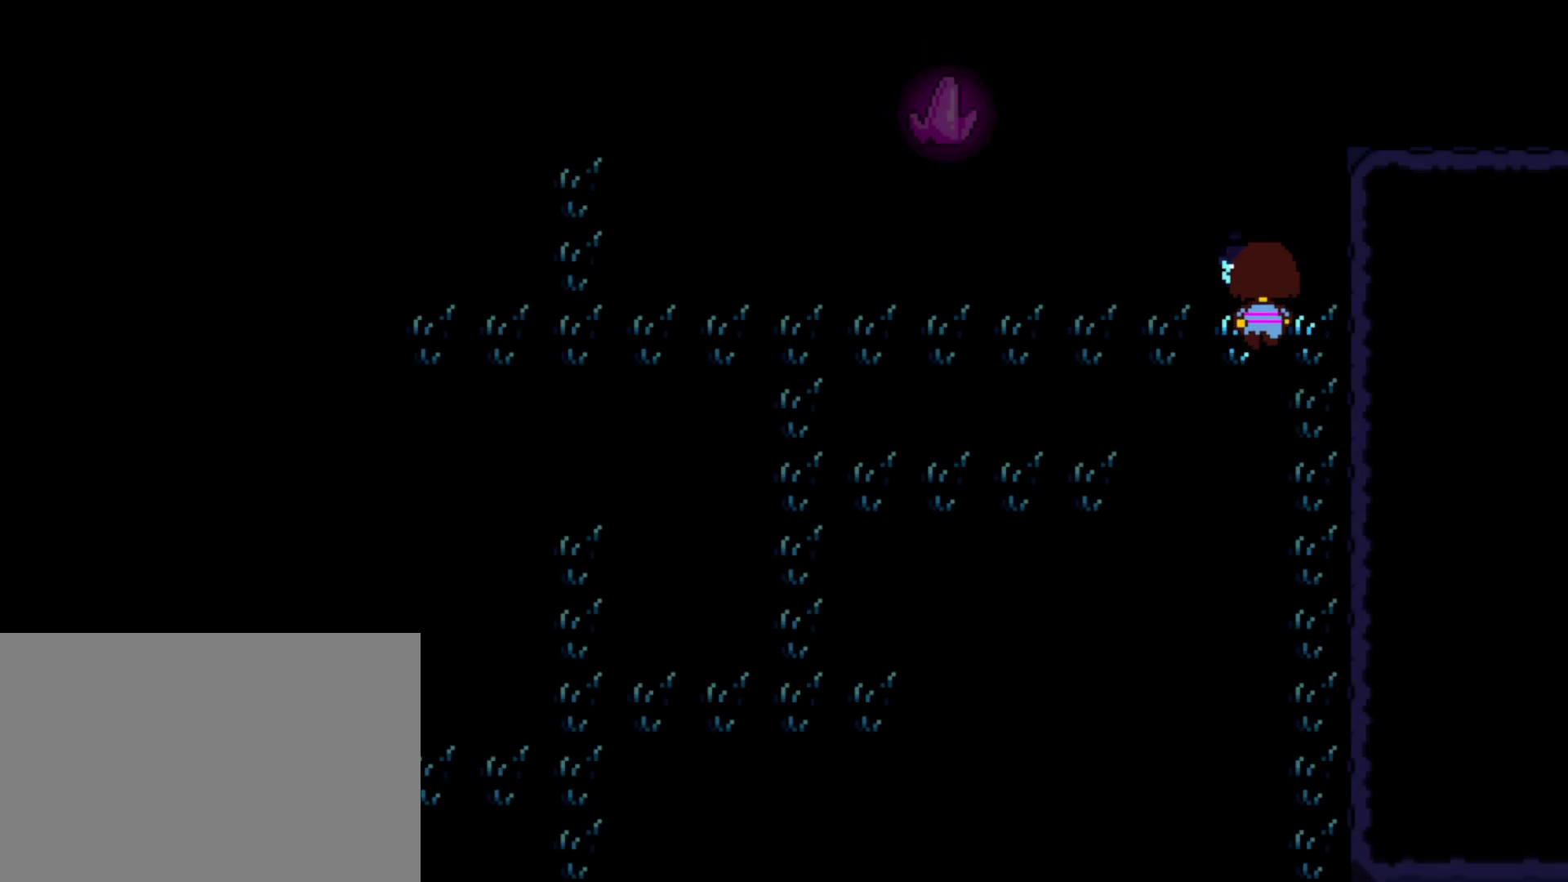
{"keys": ["down", "right"], "events": [[84, "z", "up"], [150, "up", "up"]]}
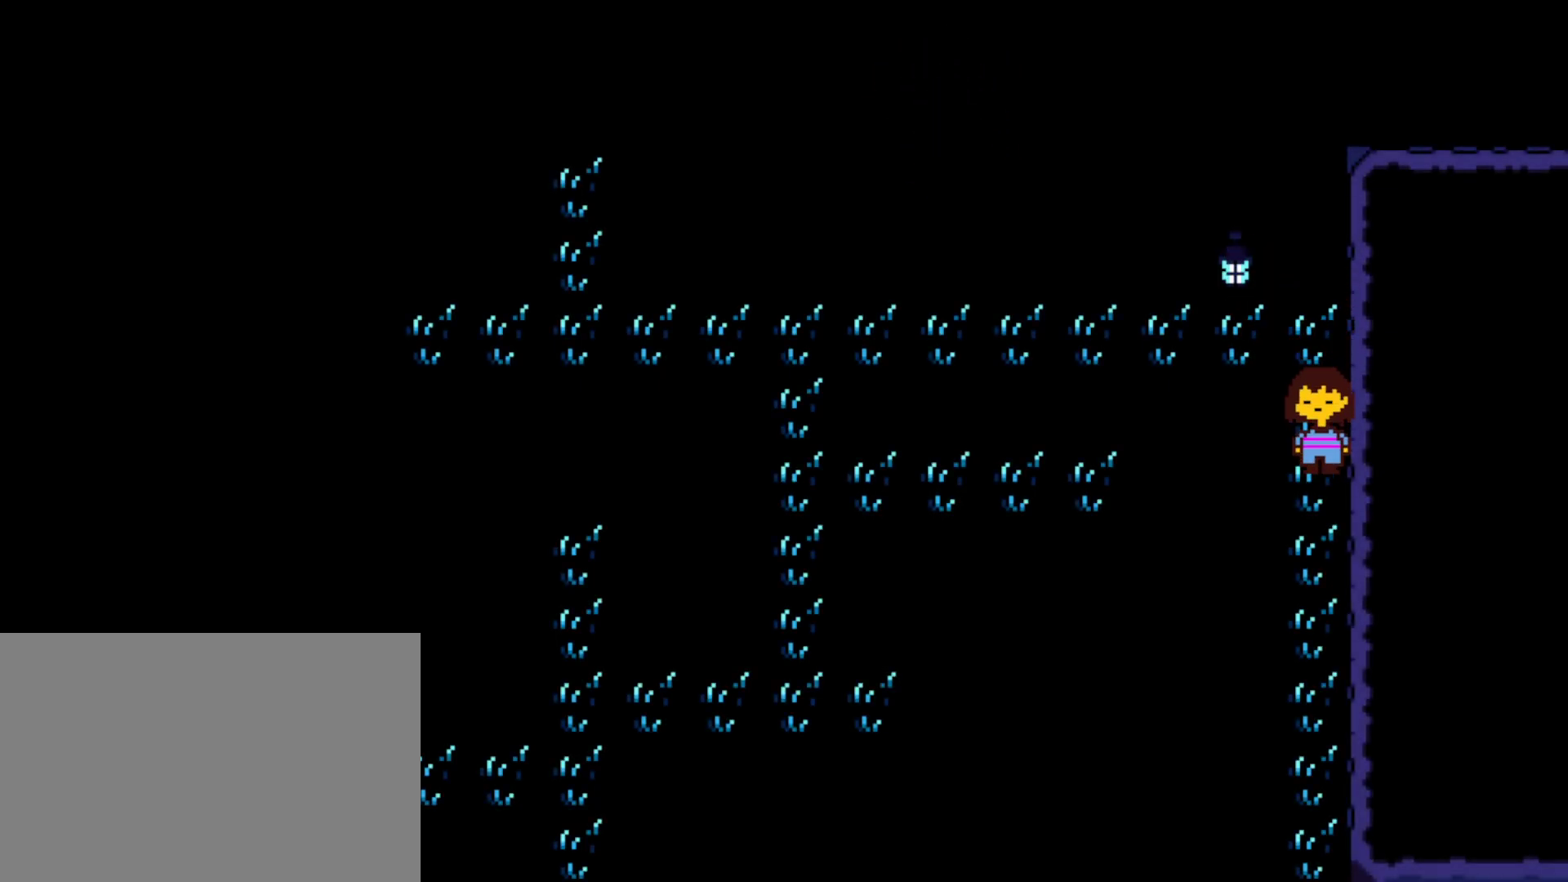
{"keys": ["down", "right"], "events": []}
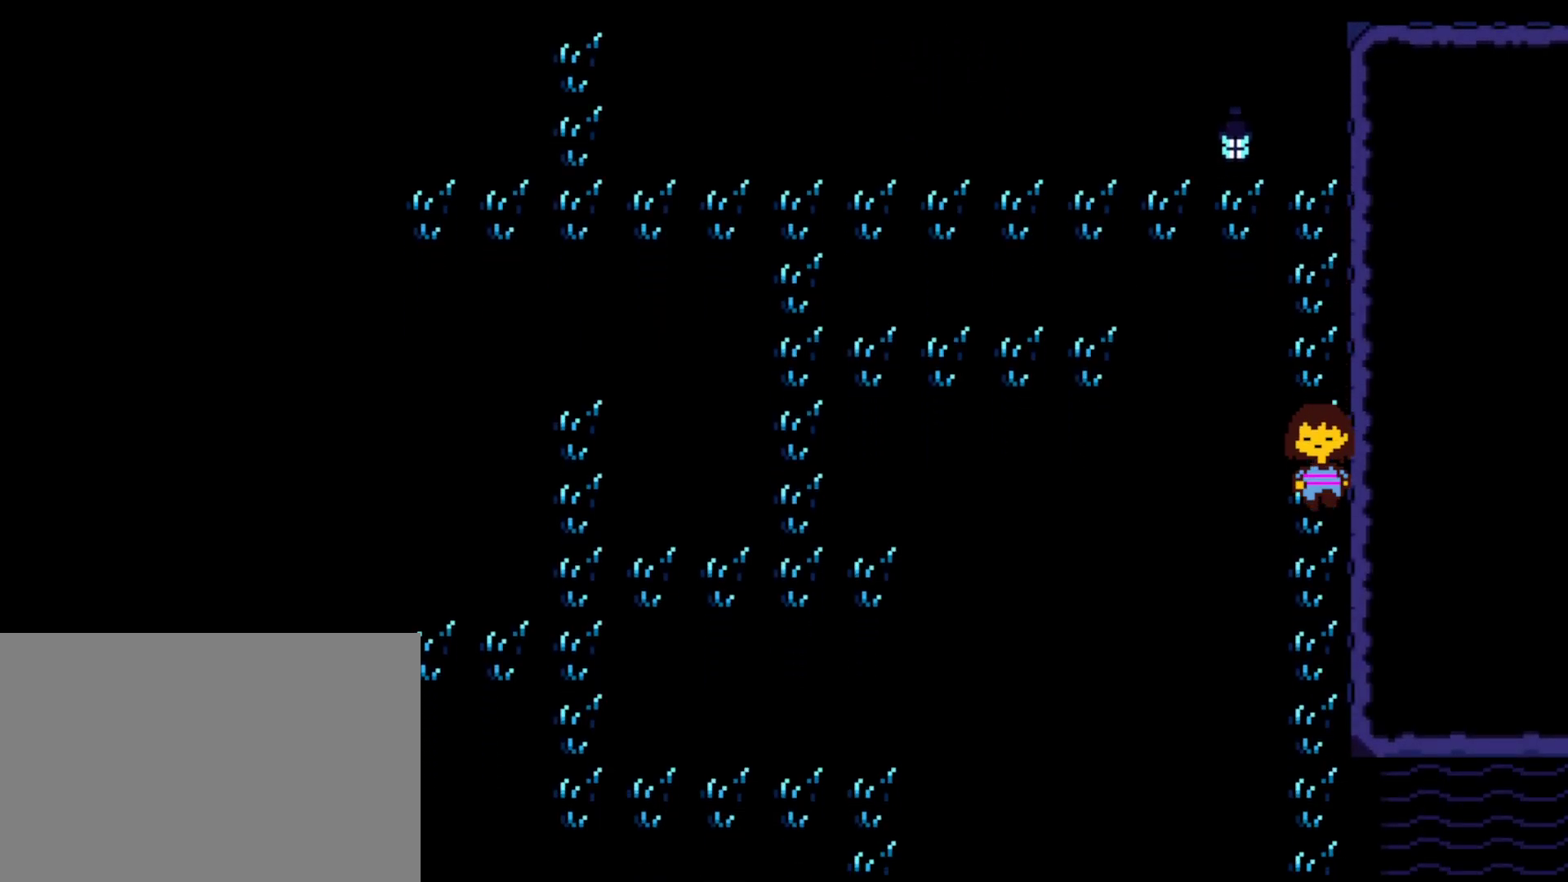
{"keys": ["down", "right"], "events": [[17, "right", "up"], [450, "right", "down"]]}
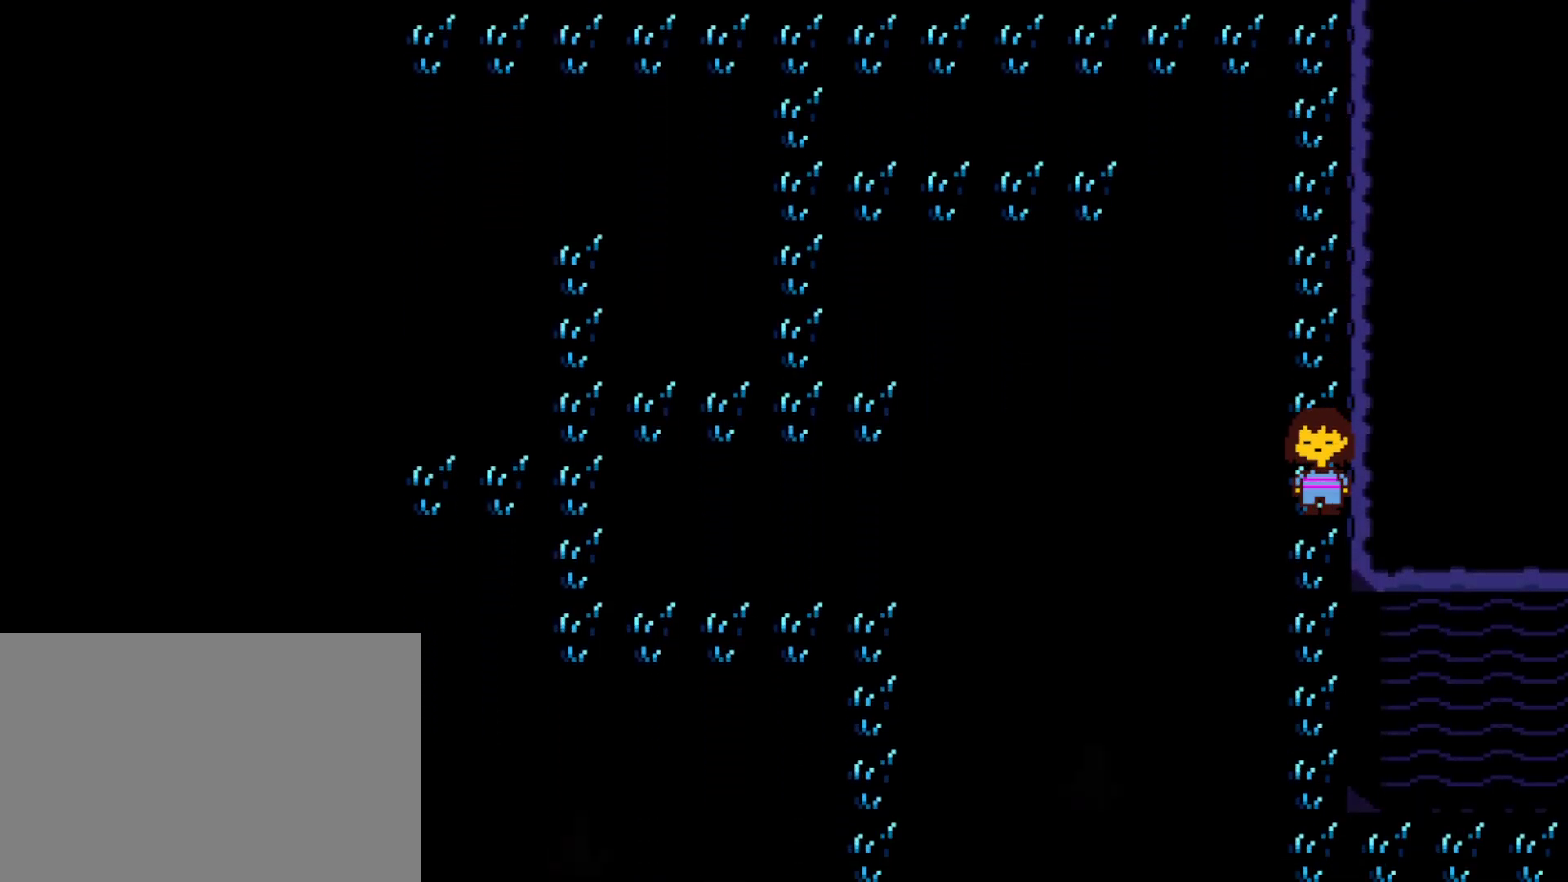
{"keys": ["down", "right"], "events": []}